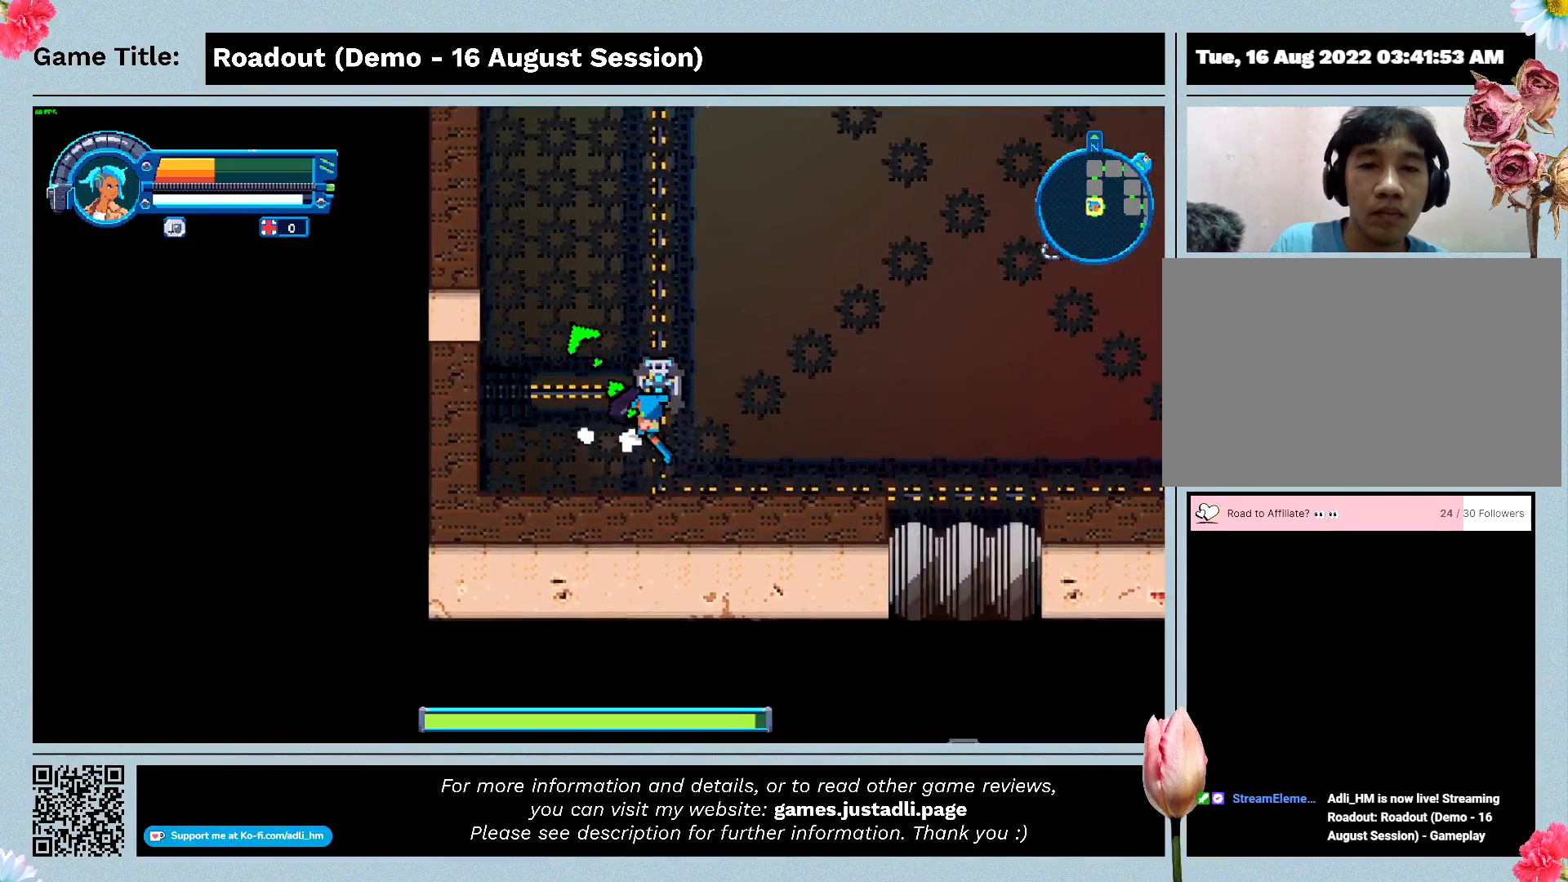
Gameplay with keyboard and mouse; each line is a JSON object with the keys held at the frame after it. "events" lists presses ("down") and releases ("up") of "0", "1", "2", "3", "4", "5", "6", "7", "8", "9", "a", "alt", "b", "c", "caps_lock", "ctrl", "d", "down", "e", "escape", "f", "f1", "f2", "f3", "f4", "f5", "f6", "f7", "f8", "g", "h", "i", "j", "k", "l", "left", "m", "n", "o", "p", "q", "r", "return", "right", "s", "shift", "space", "t", "tab", "tilde", "u", "up", "v", "w", "x", "y" and "z" between this image and that frame as [ms after this image, input, new state], when the widget could be followed in between. No other keys are recorded. Mouse buttons are not recorded. Not read: mouse_move.
{"keys": ["w"], "events": [[333, "d", "up"]]}
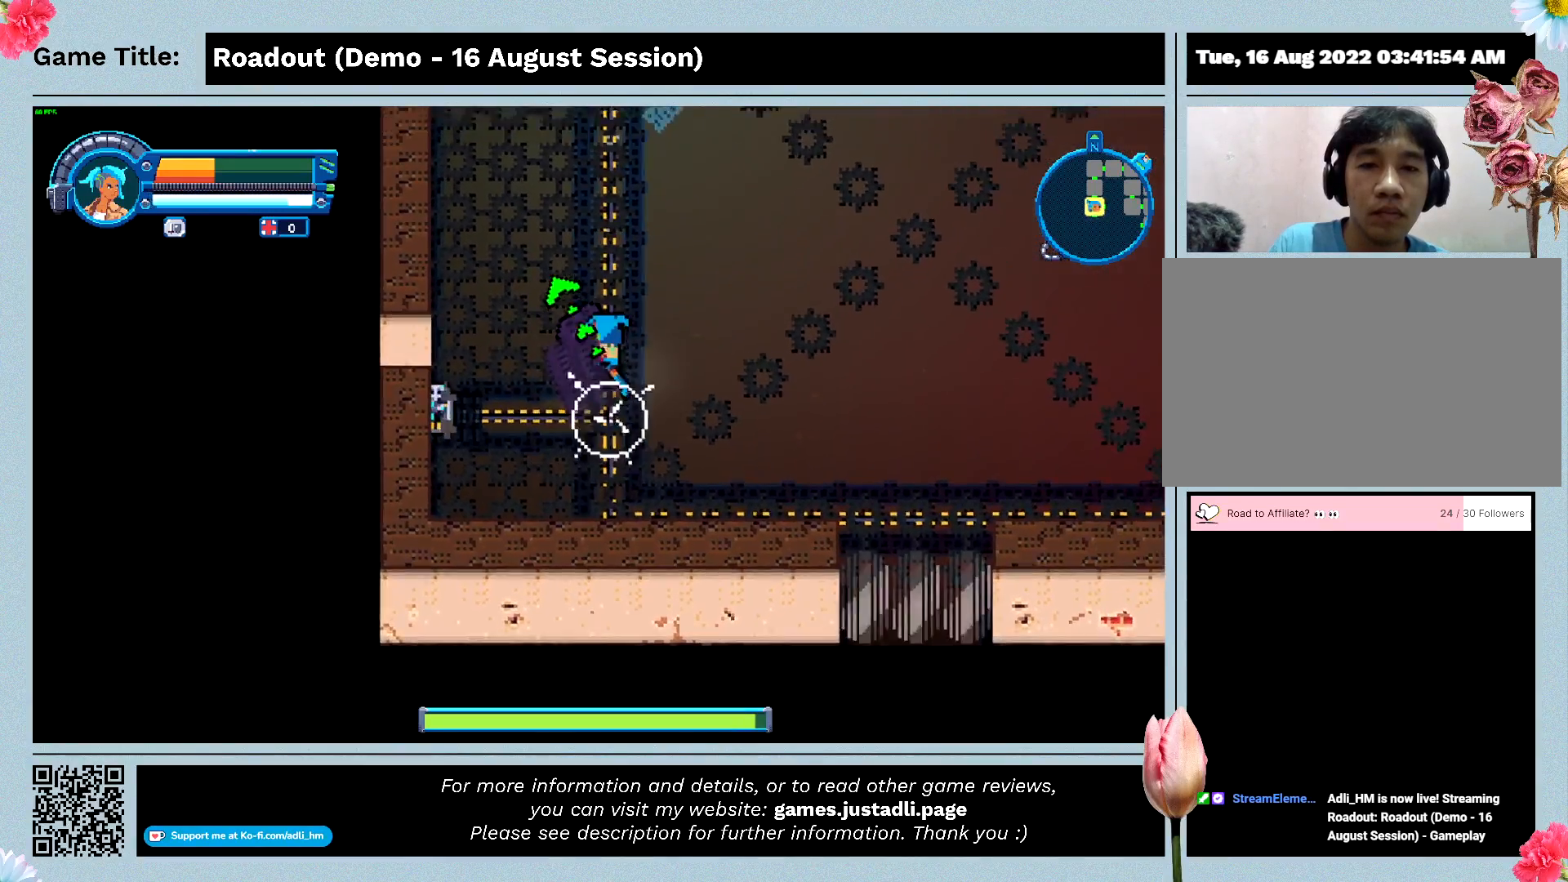
{"keys": ["w"], "events": []}
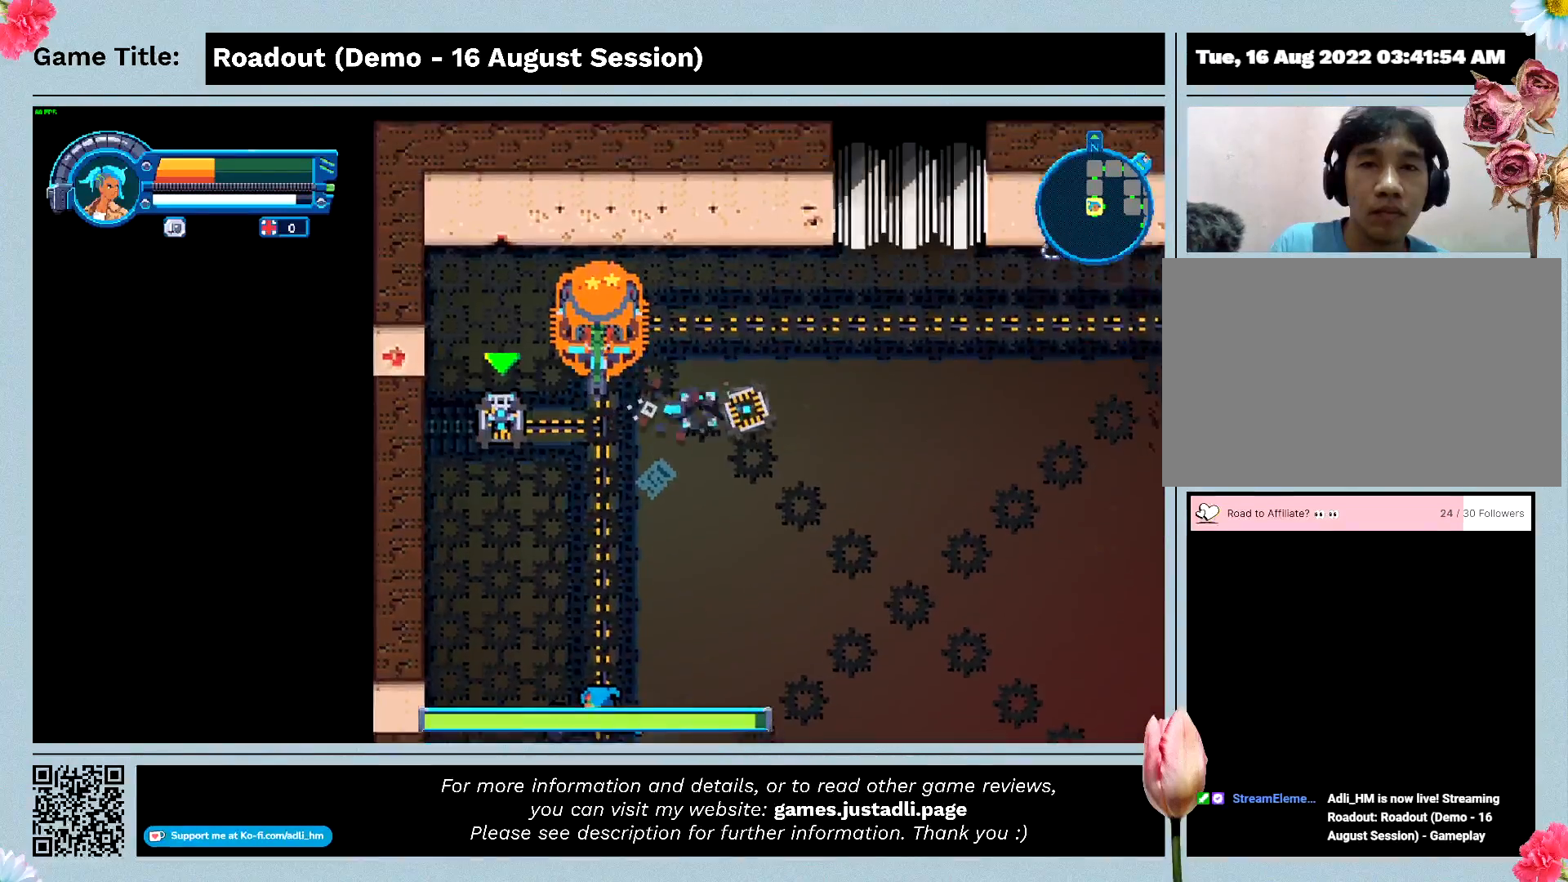
{"keys": ["w"], "events": []}
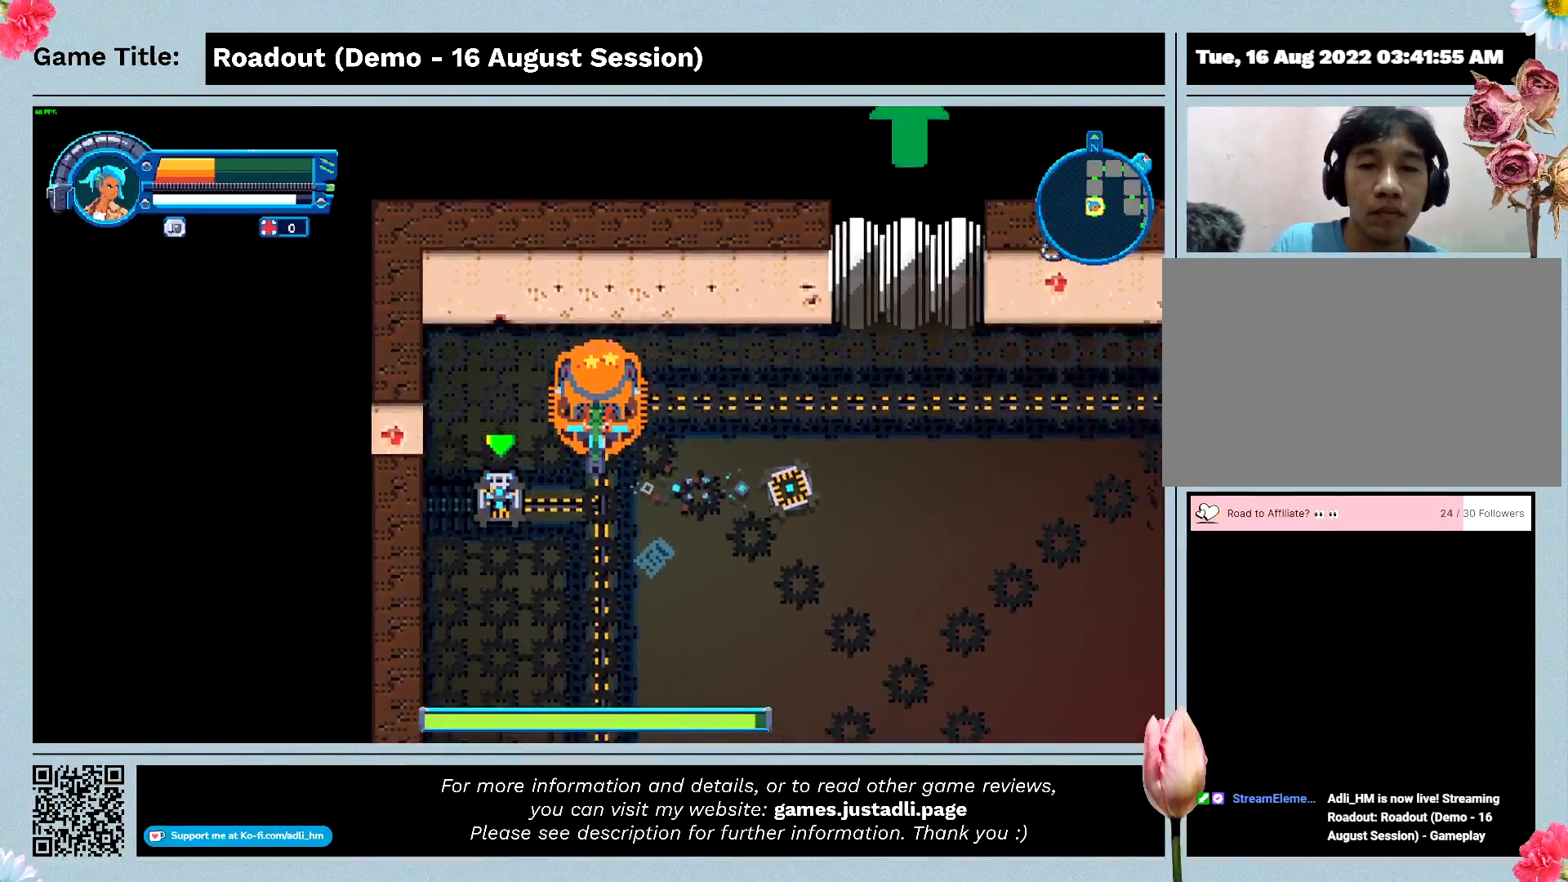
{"keys": ["w"], "events": []}
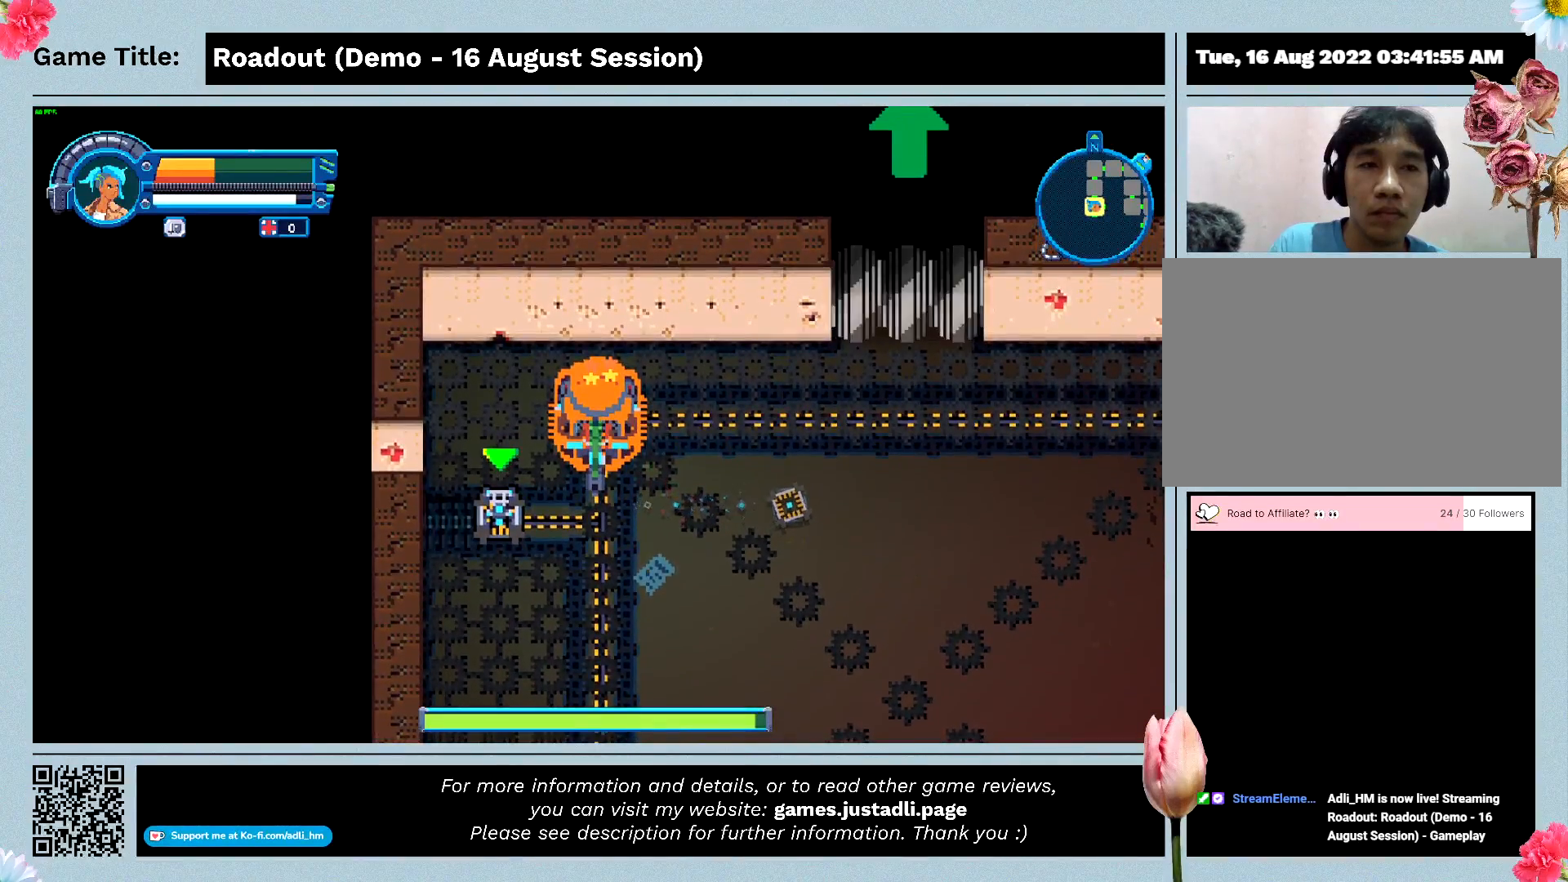
{"keys": ["w"], "events": []}
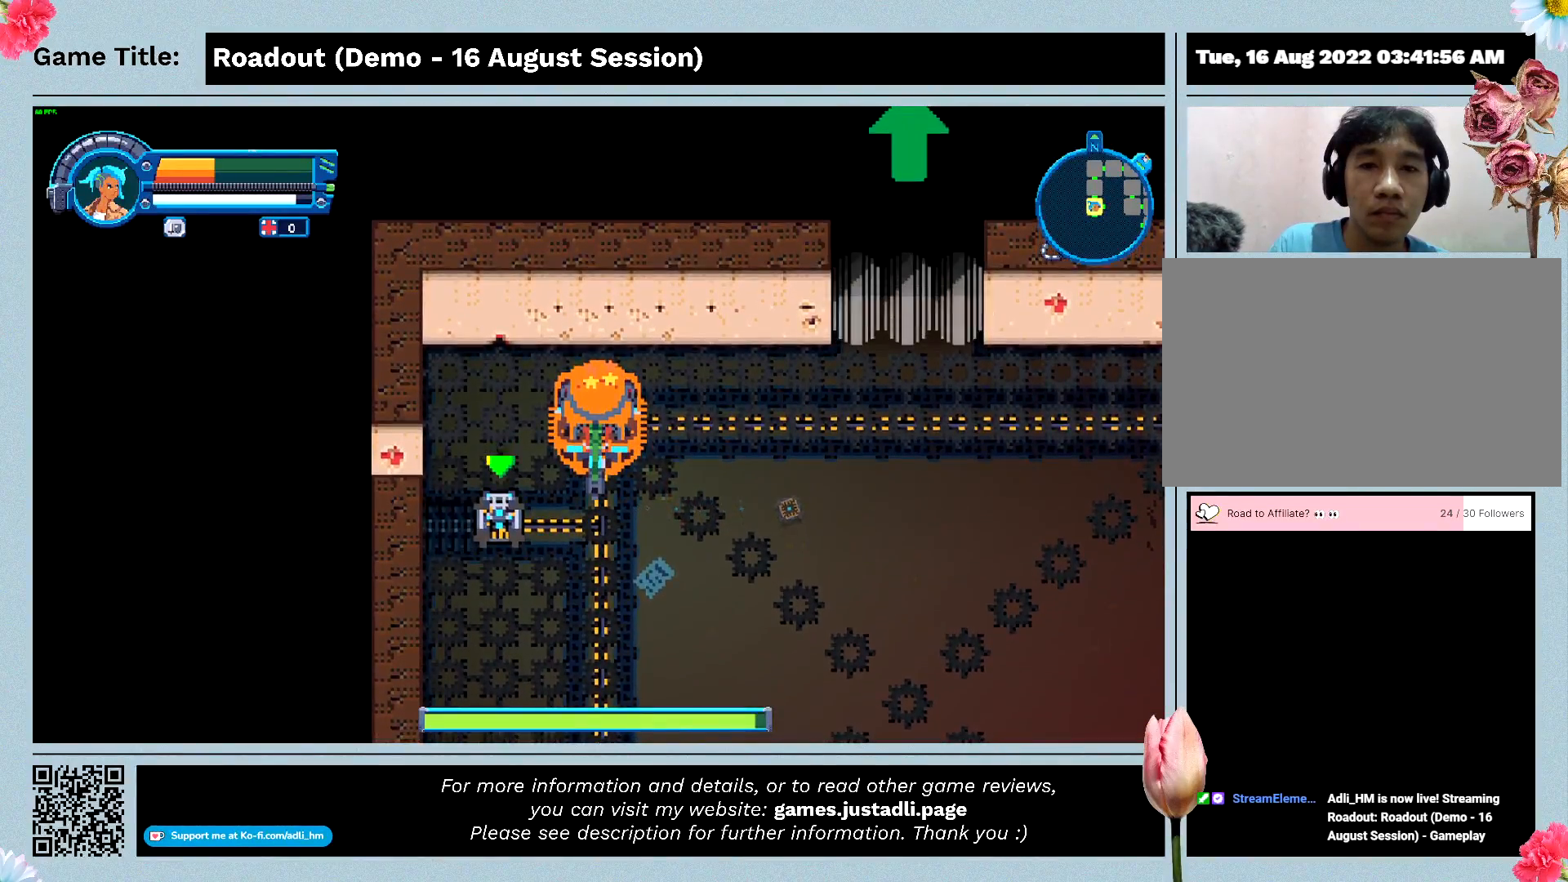
{"keys": ["w"], "events": []}
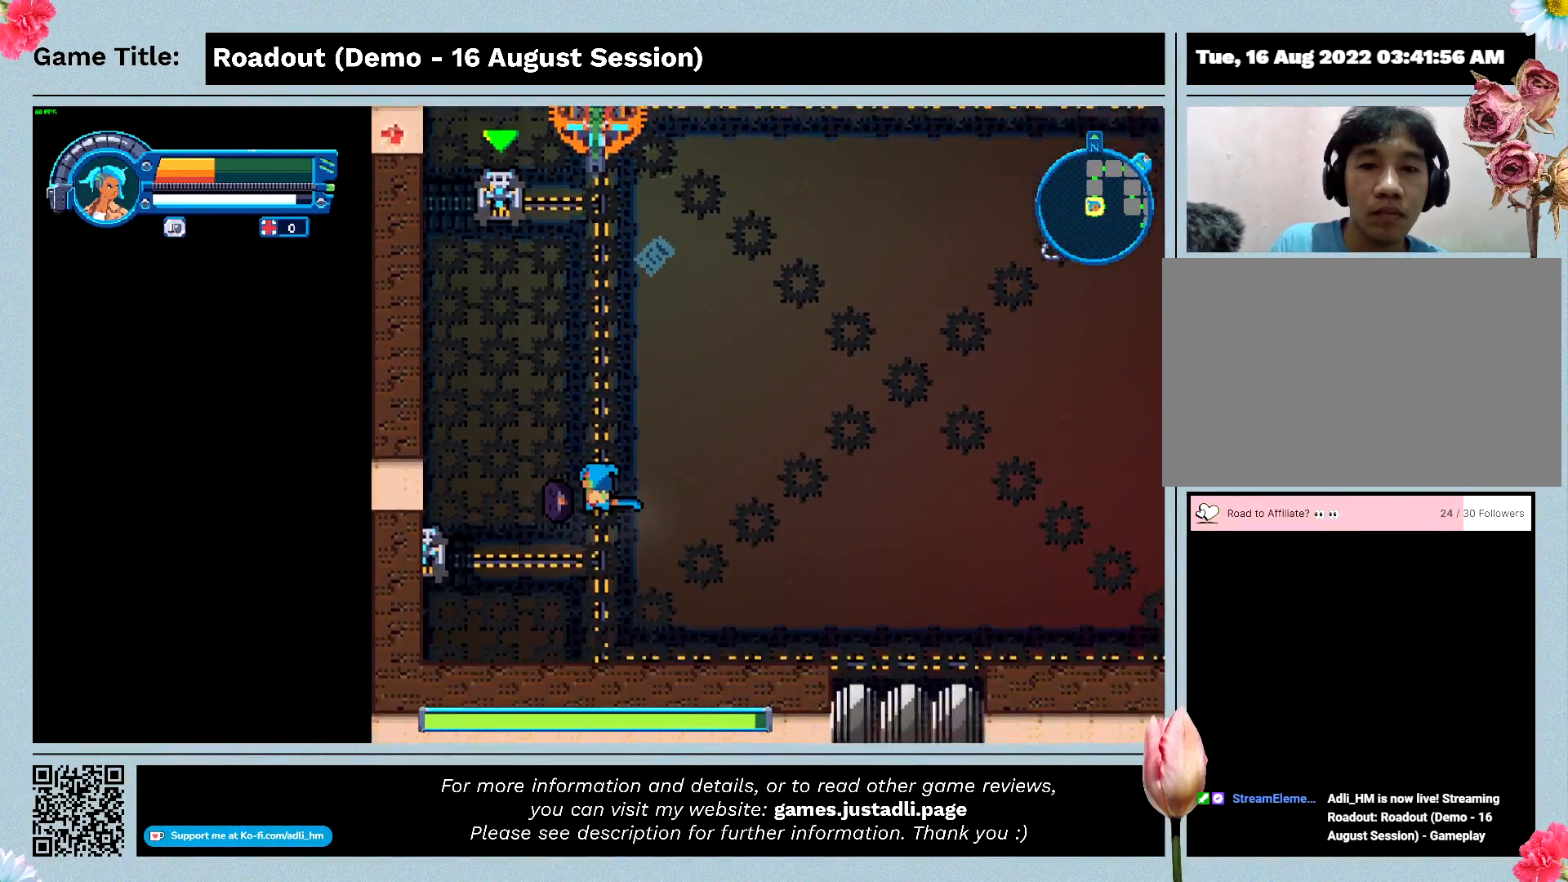
{"keys": ["w"], "events": []}
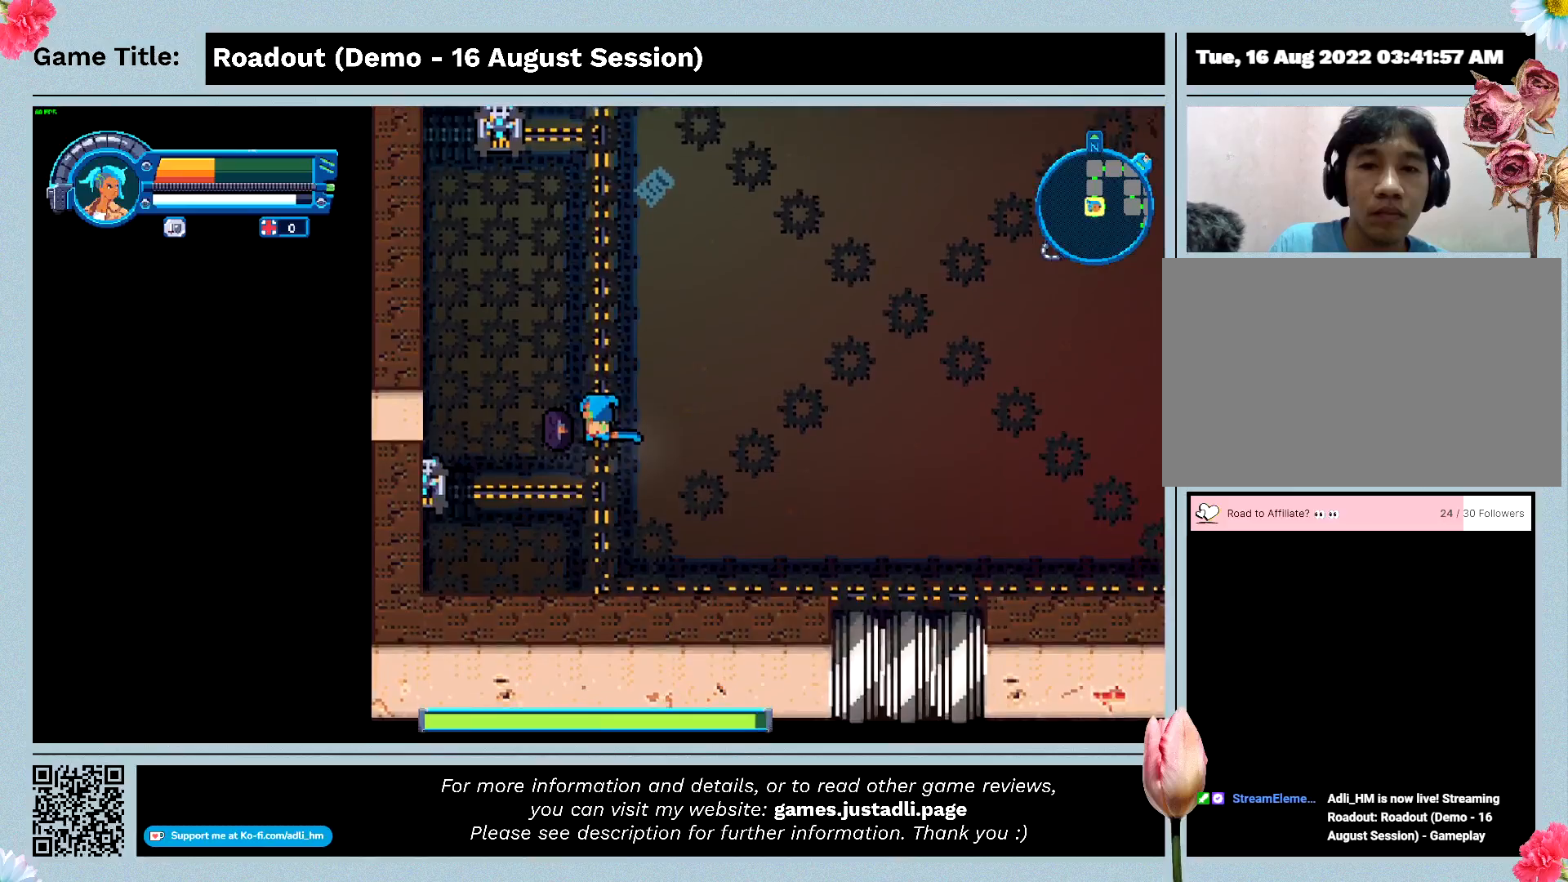
{"keys": ["w"], "events": []}
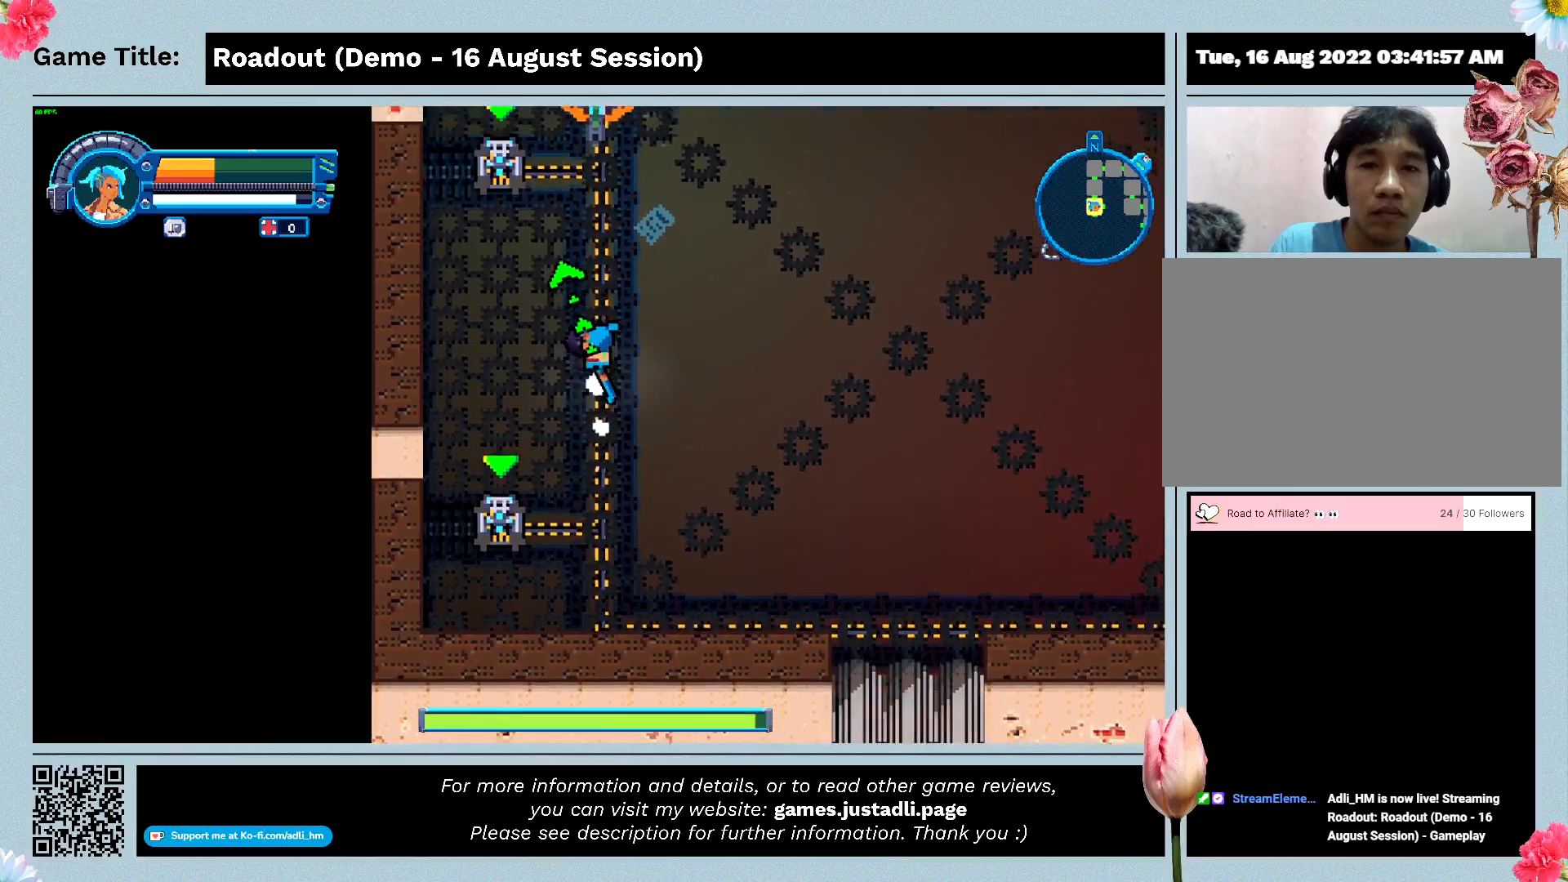
{"keys": ["w"], "events": []}
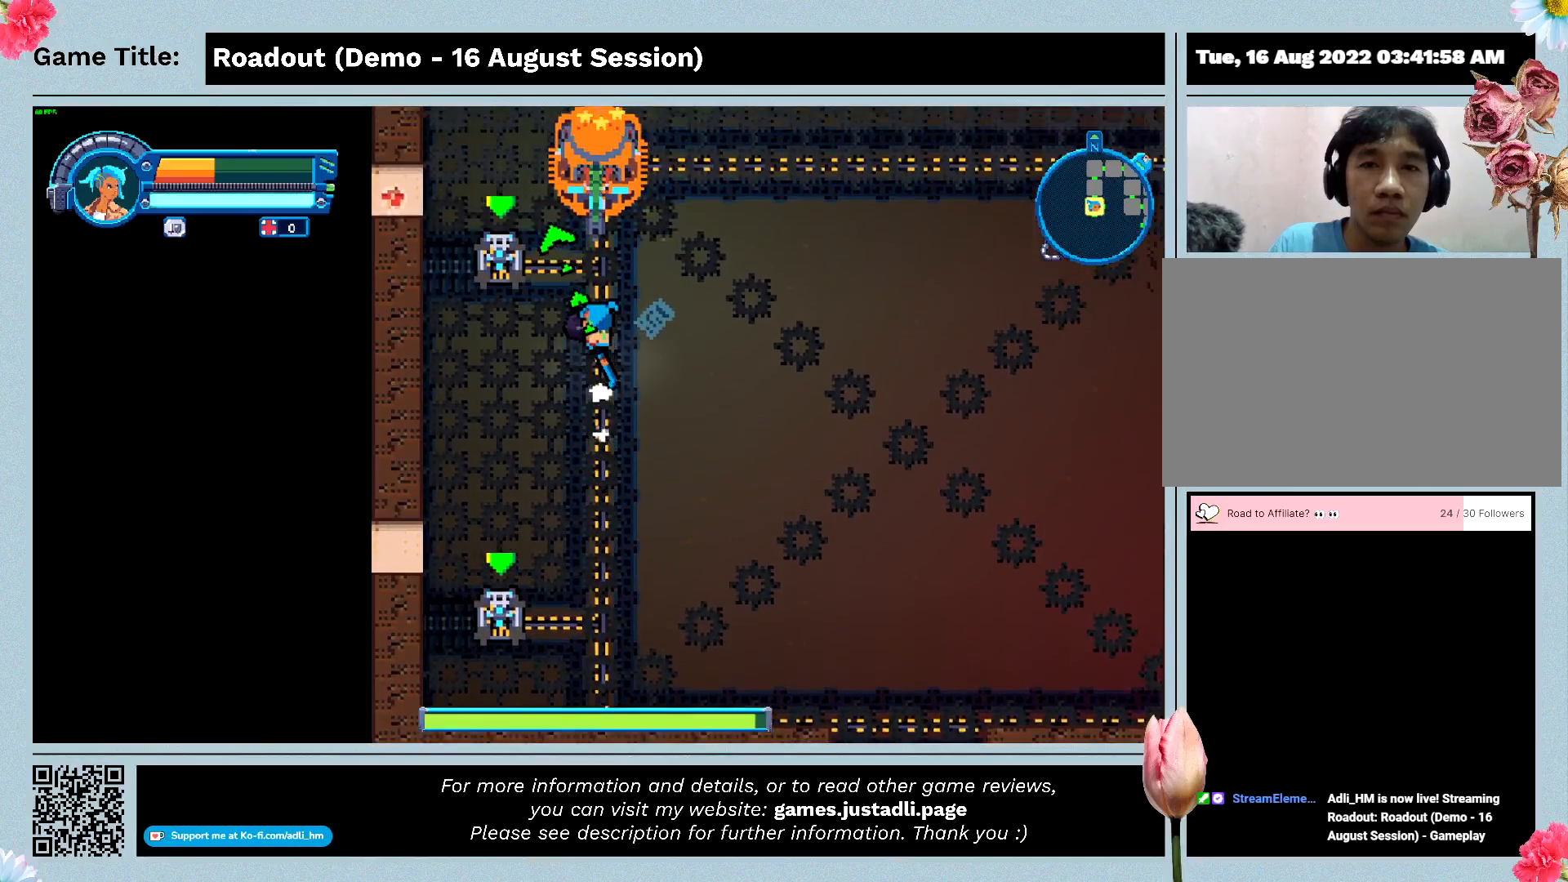
{"keys": ["w"], "events": []}
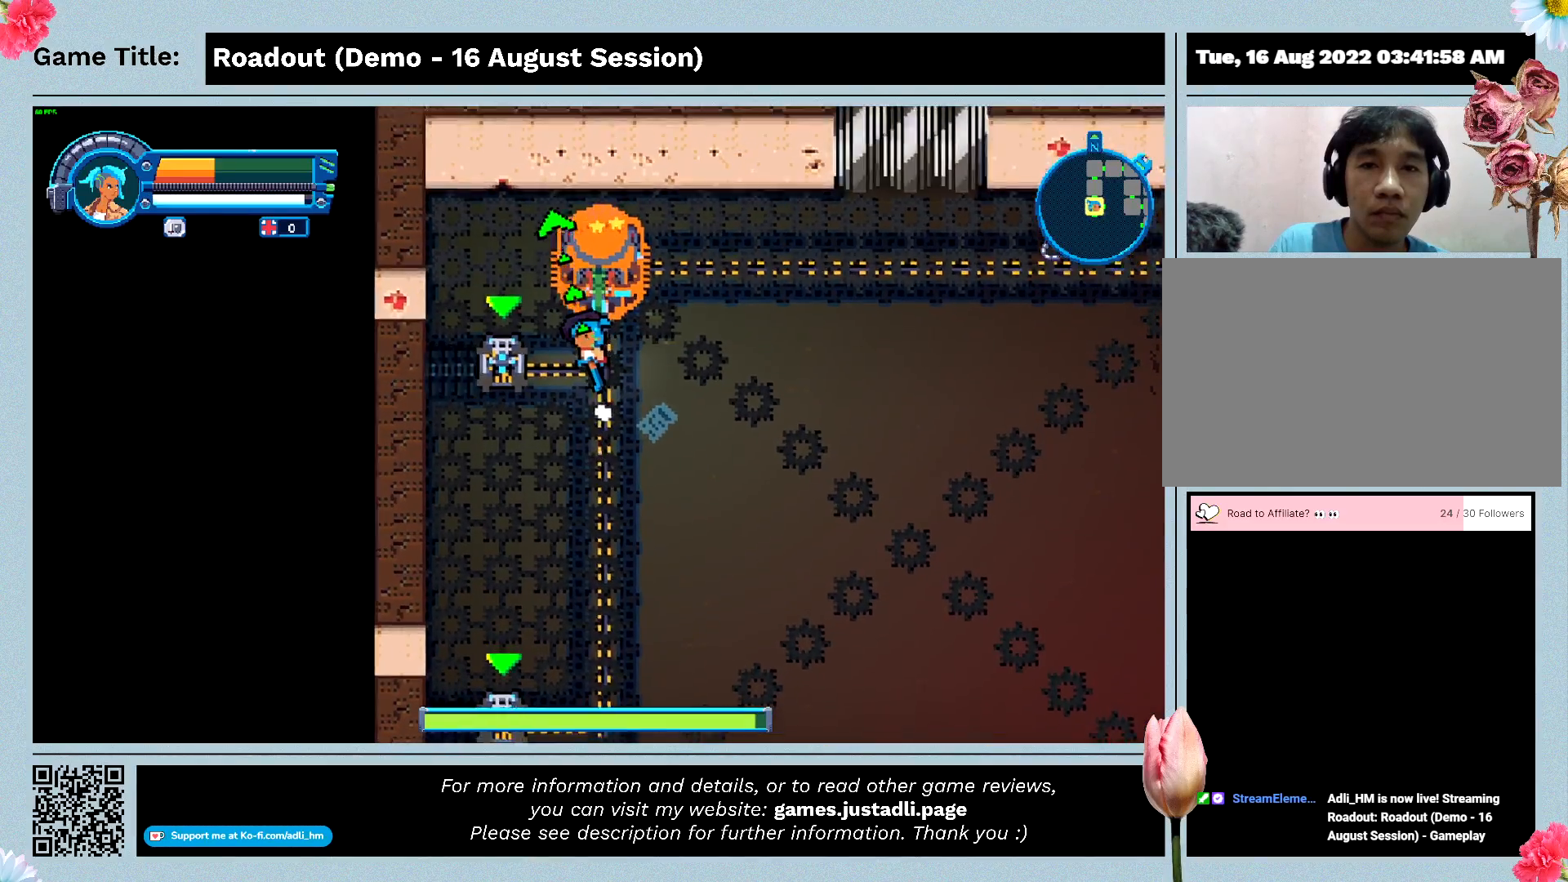
{"keys": [], "events": [[267, "w", "up"]]}
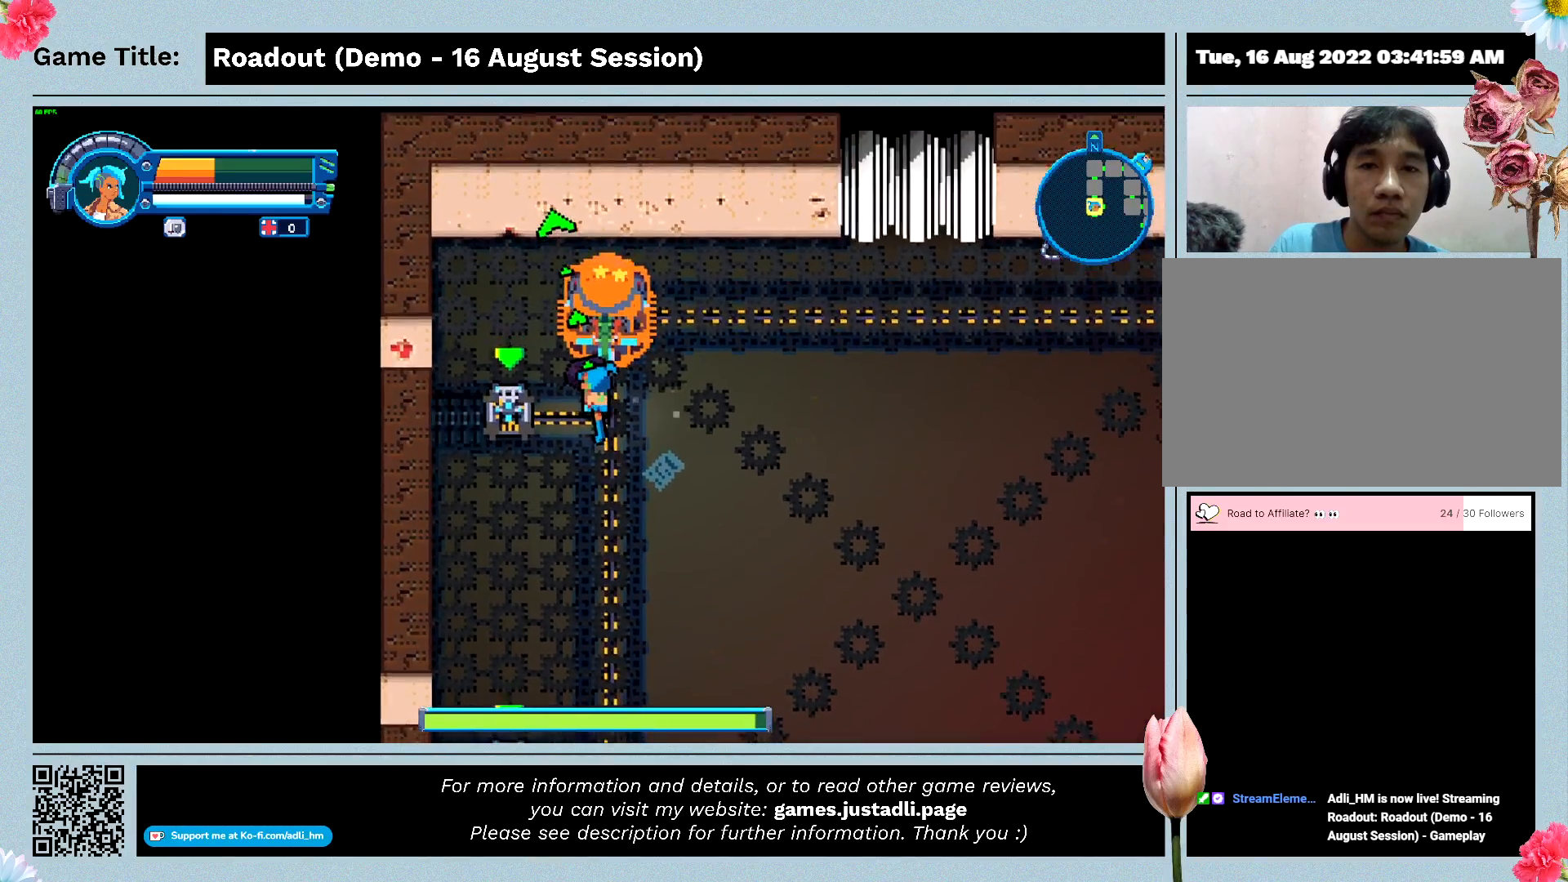
{"keys": [], "events": []}
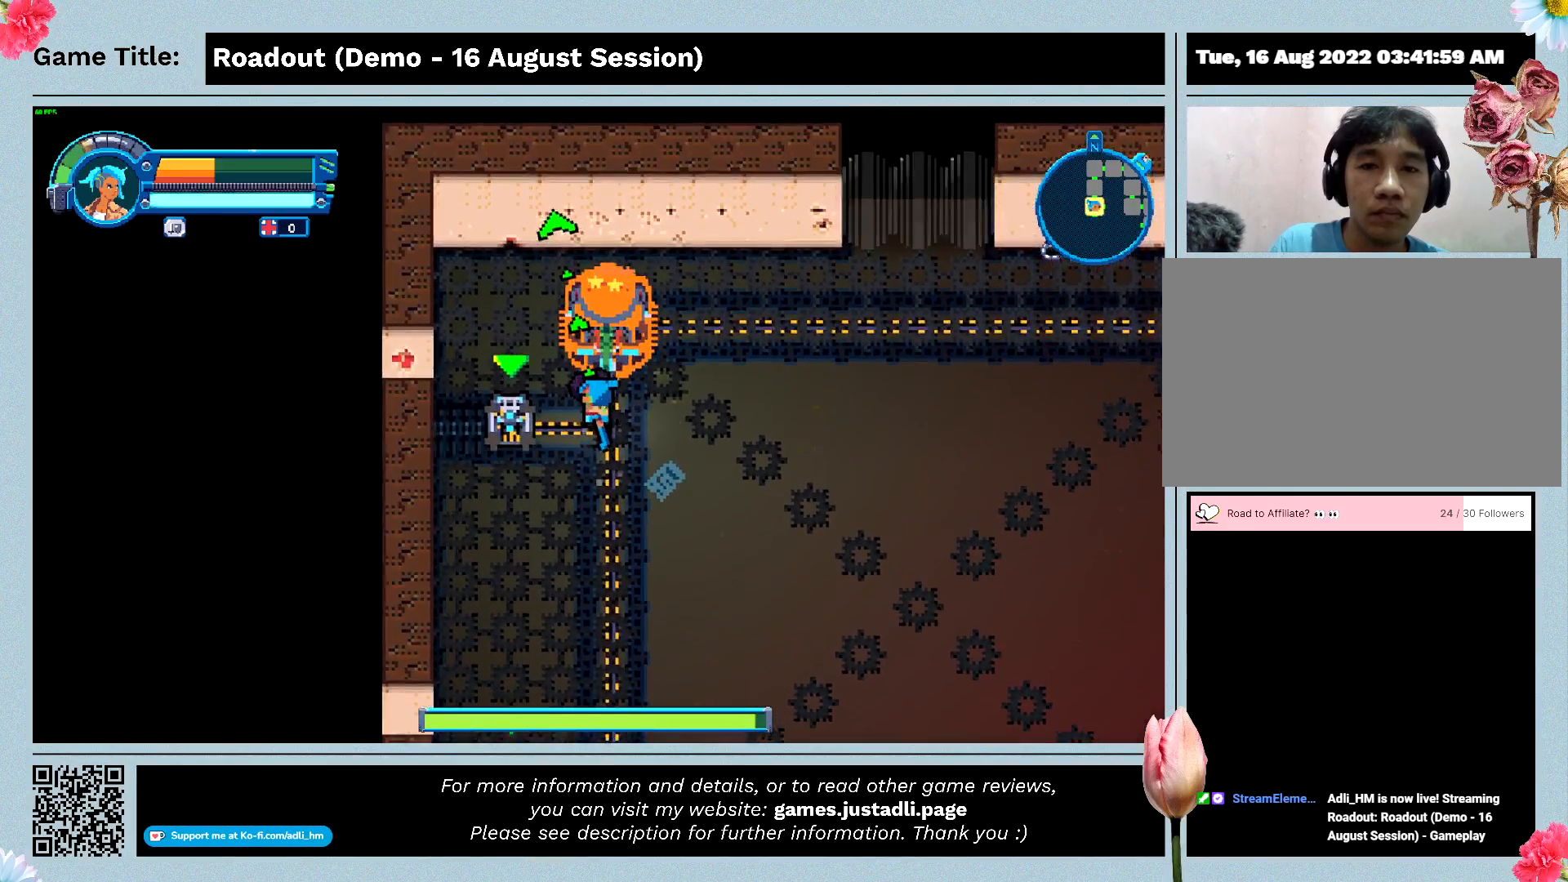
{"keys": [], "events": []}
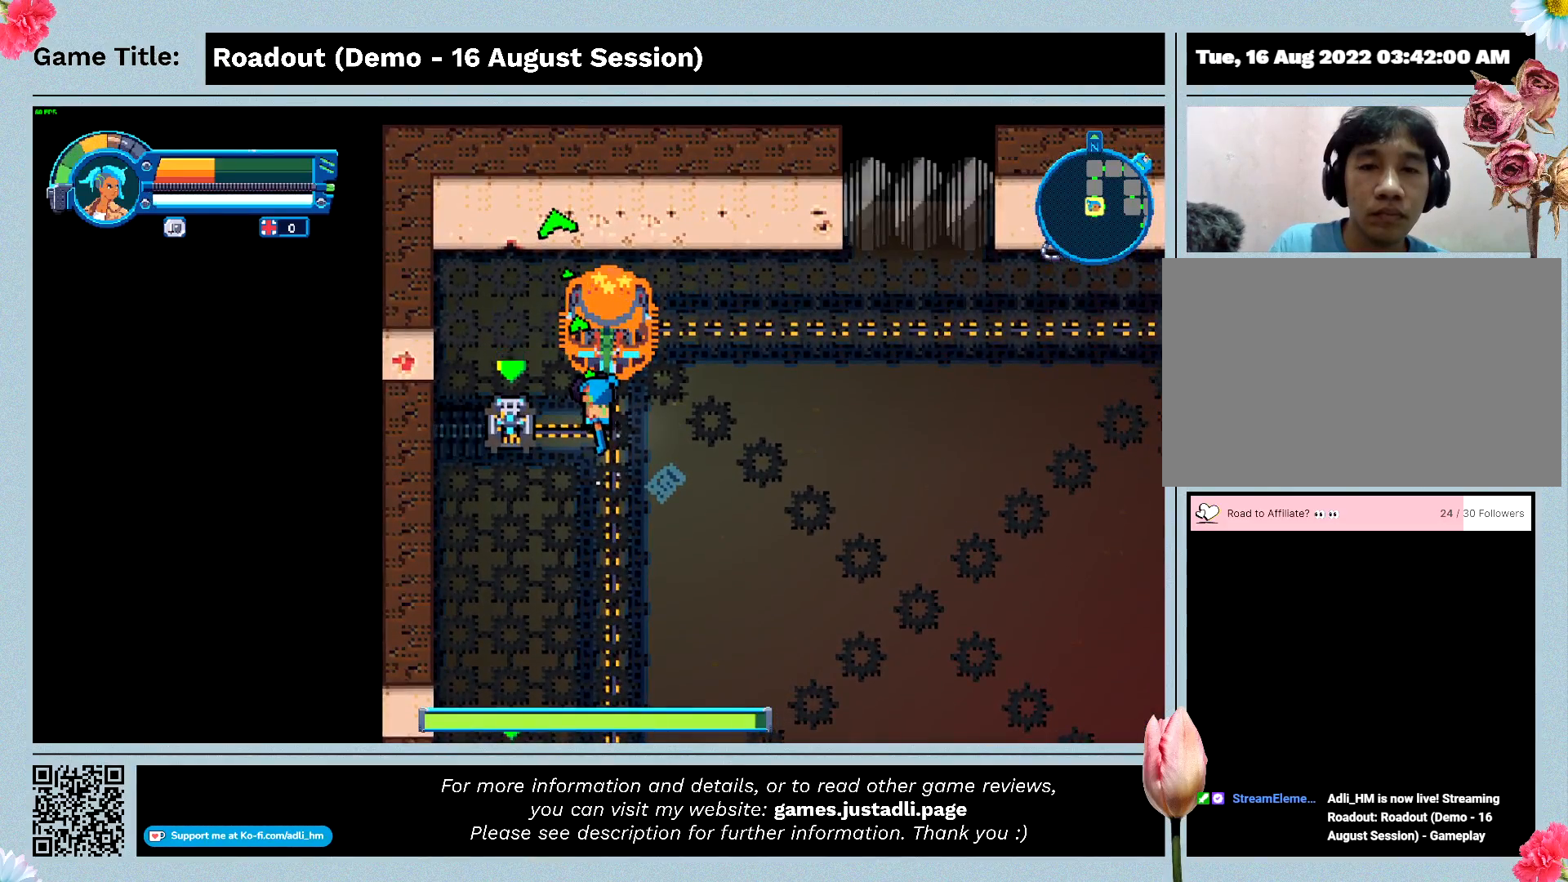
{"keys": [], "events": []}
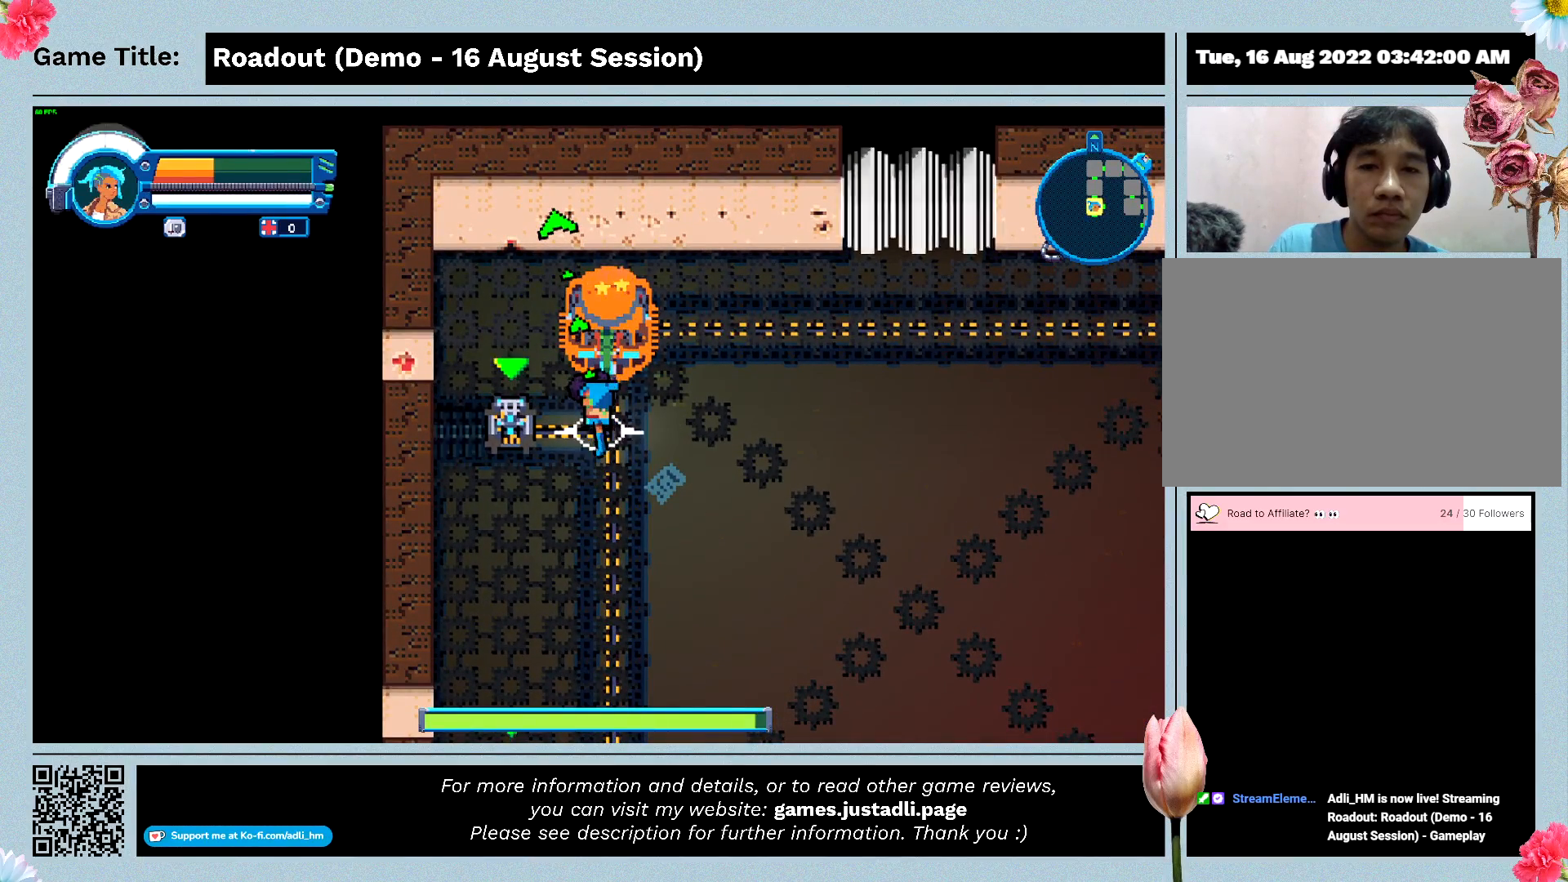
{"keys": [], "events": []}
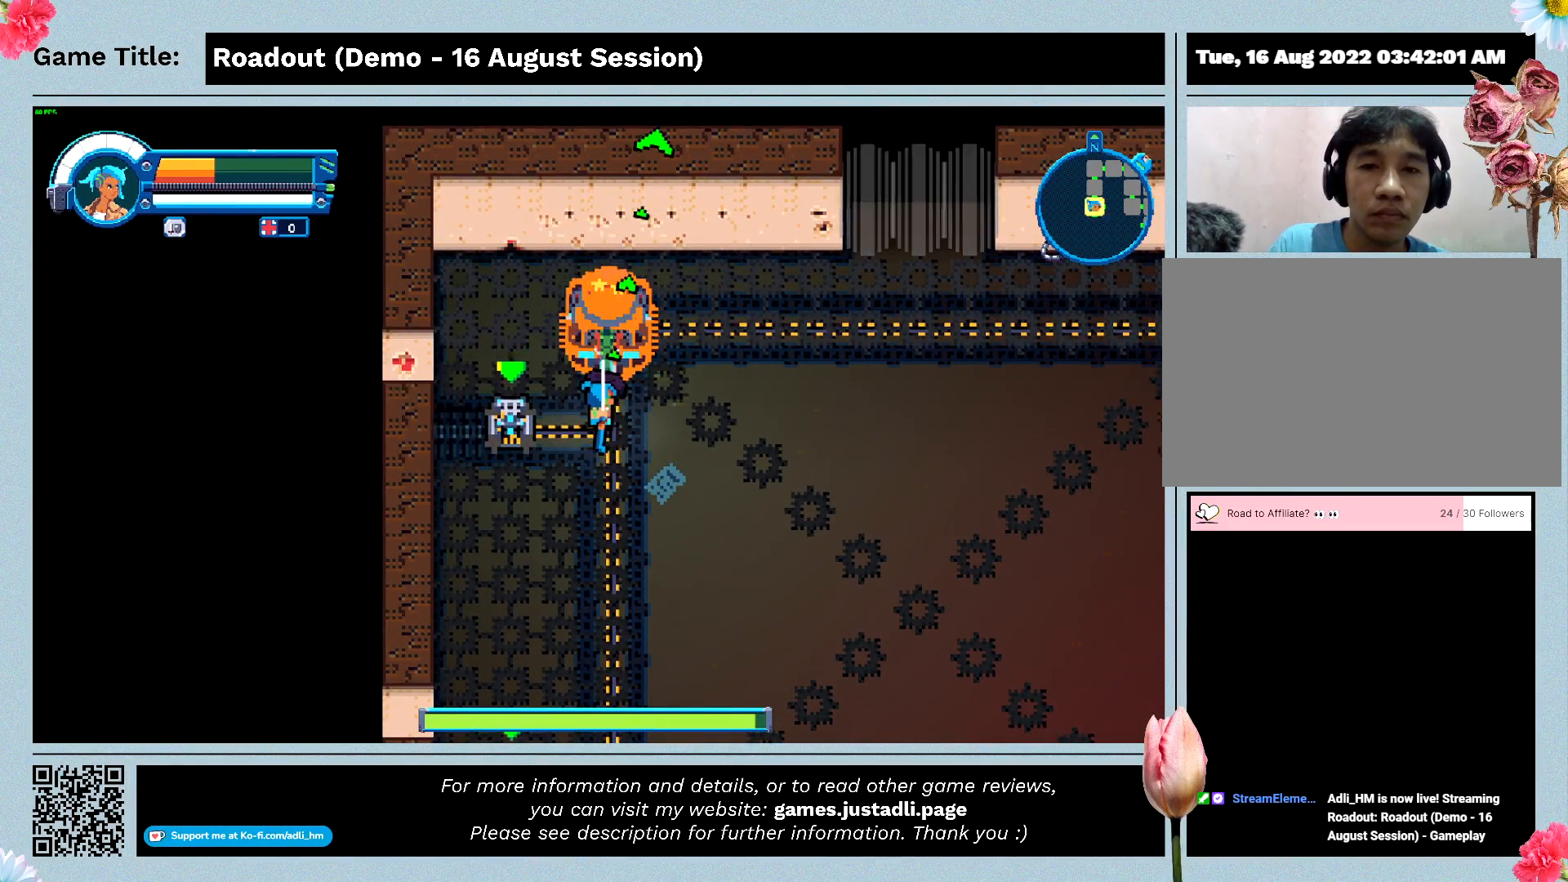
{"keys": [], "events": []}
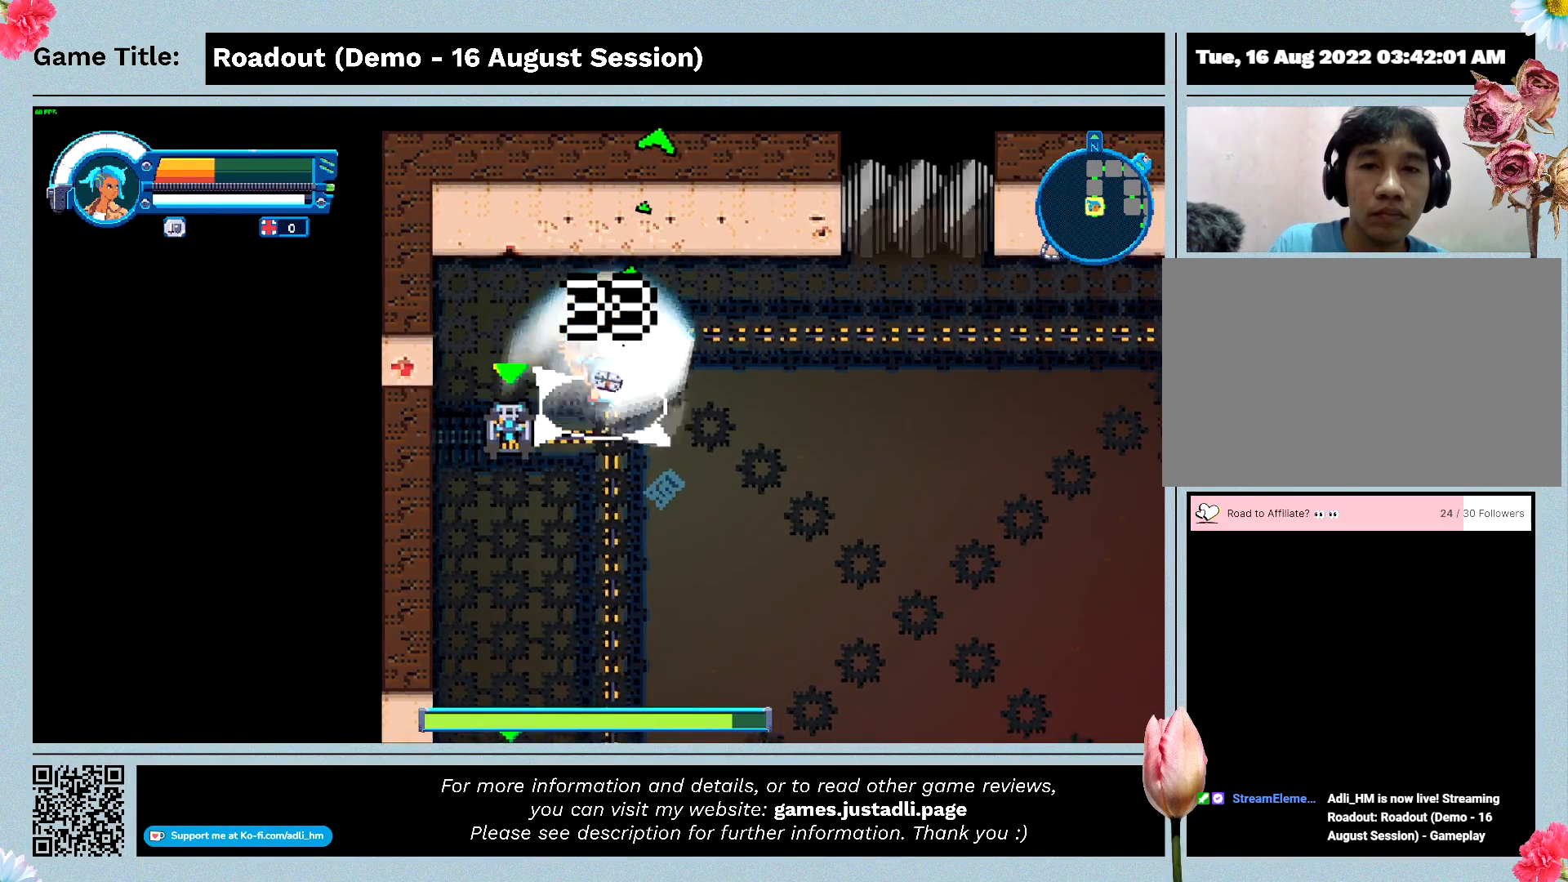
{"keys": [], "events": []}
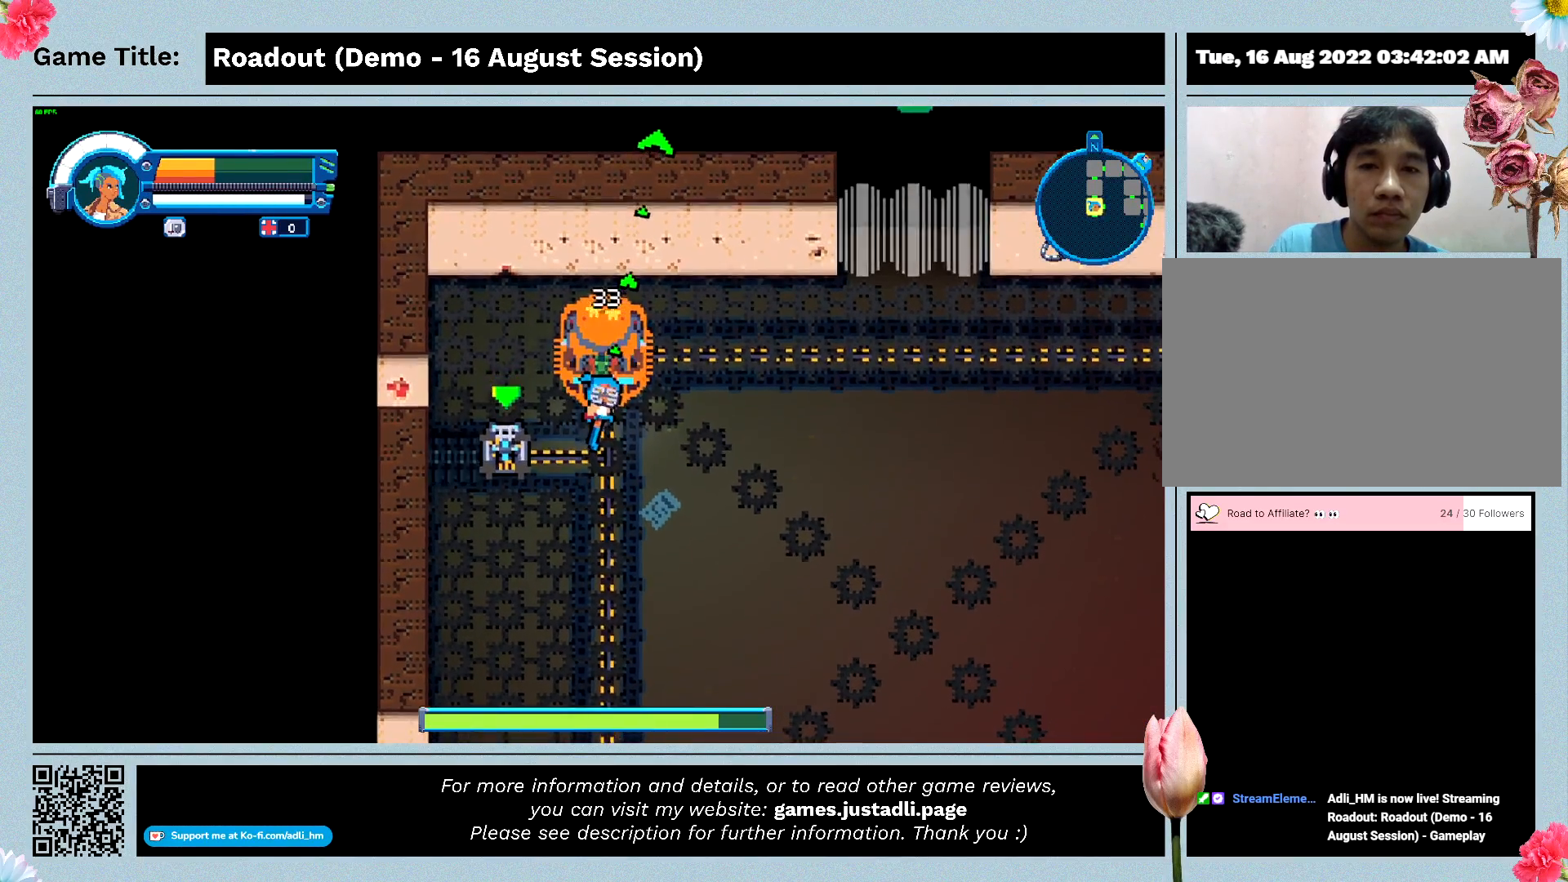
{"keys": [], "events": []}
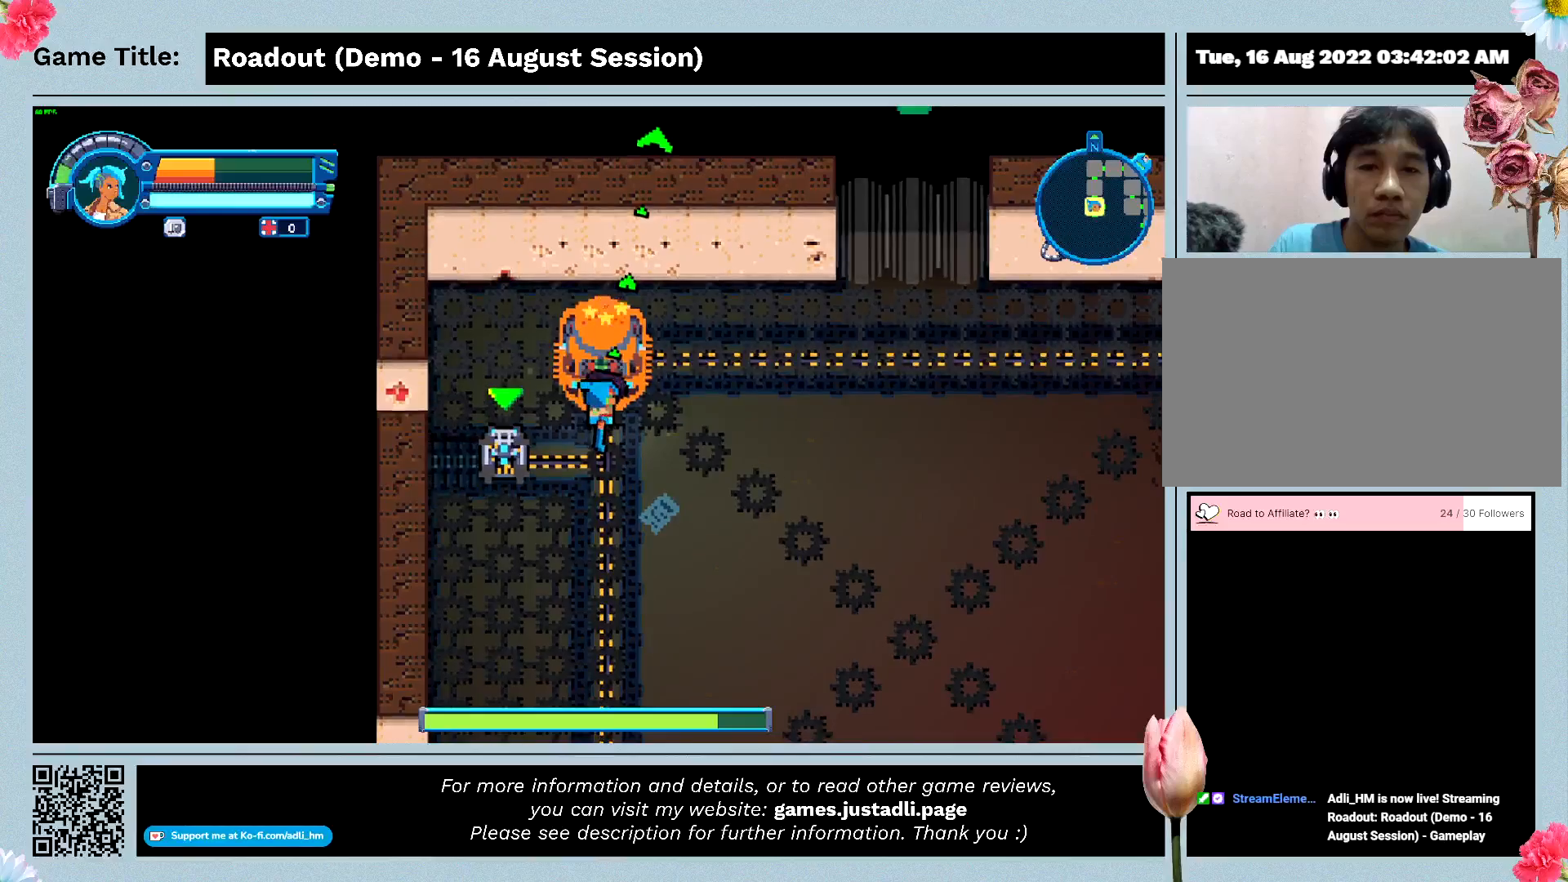
{"keys": [], "events": []}
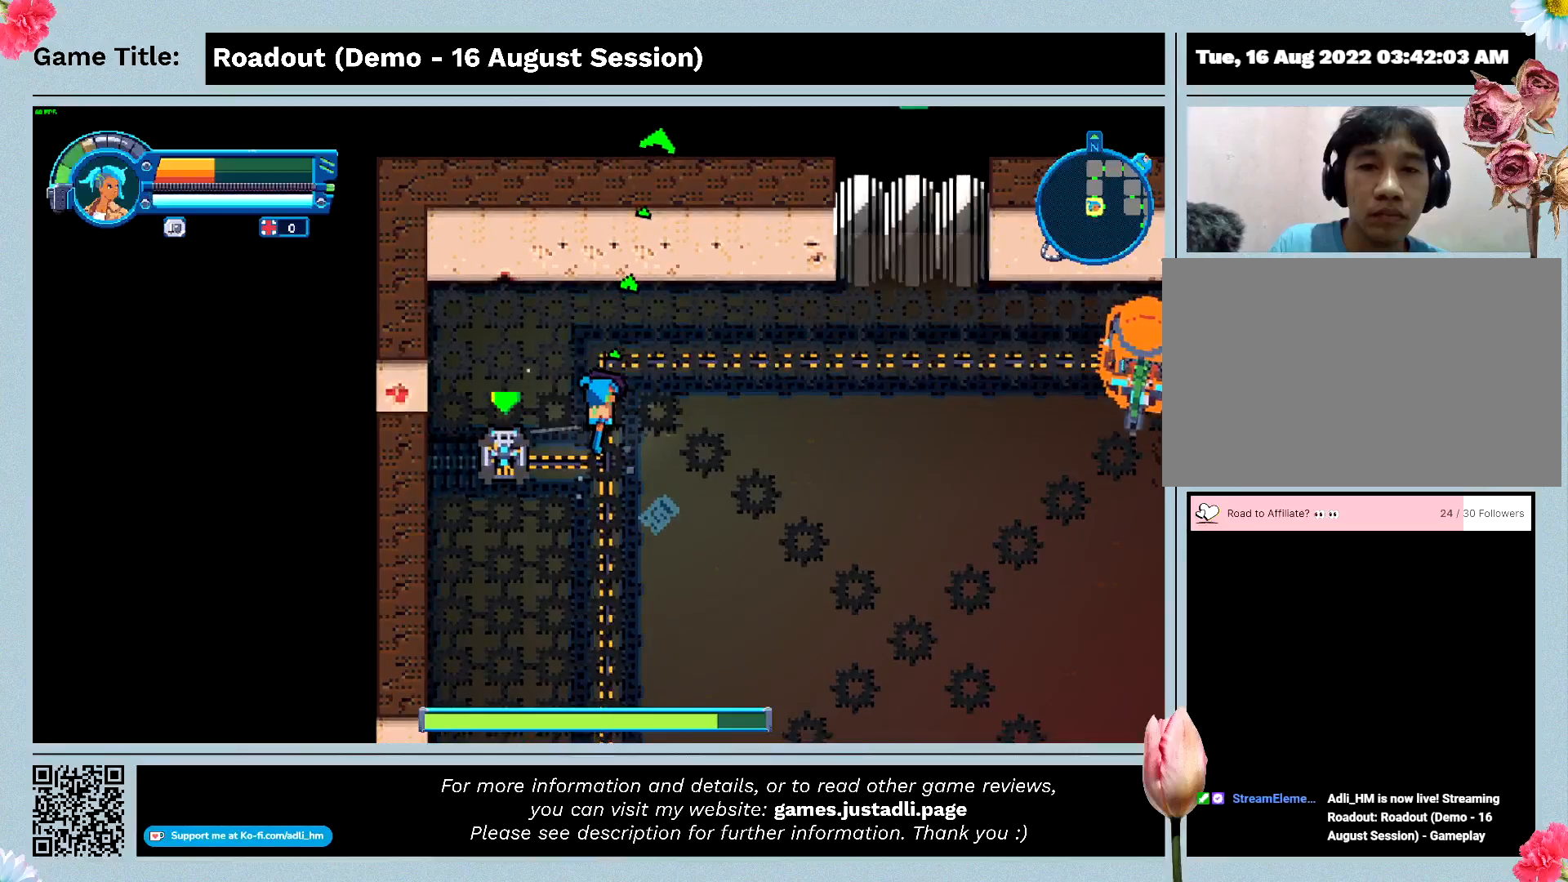
{"keys": [], "events": []}
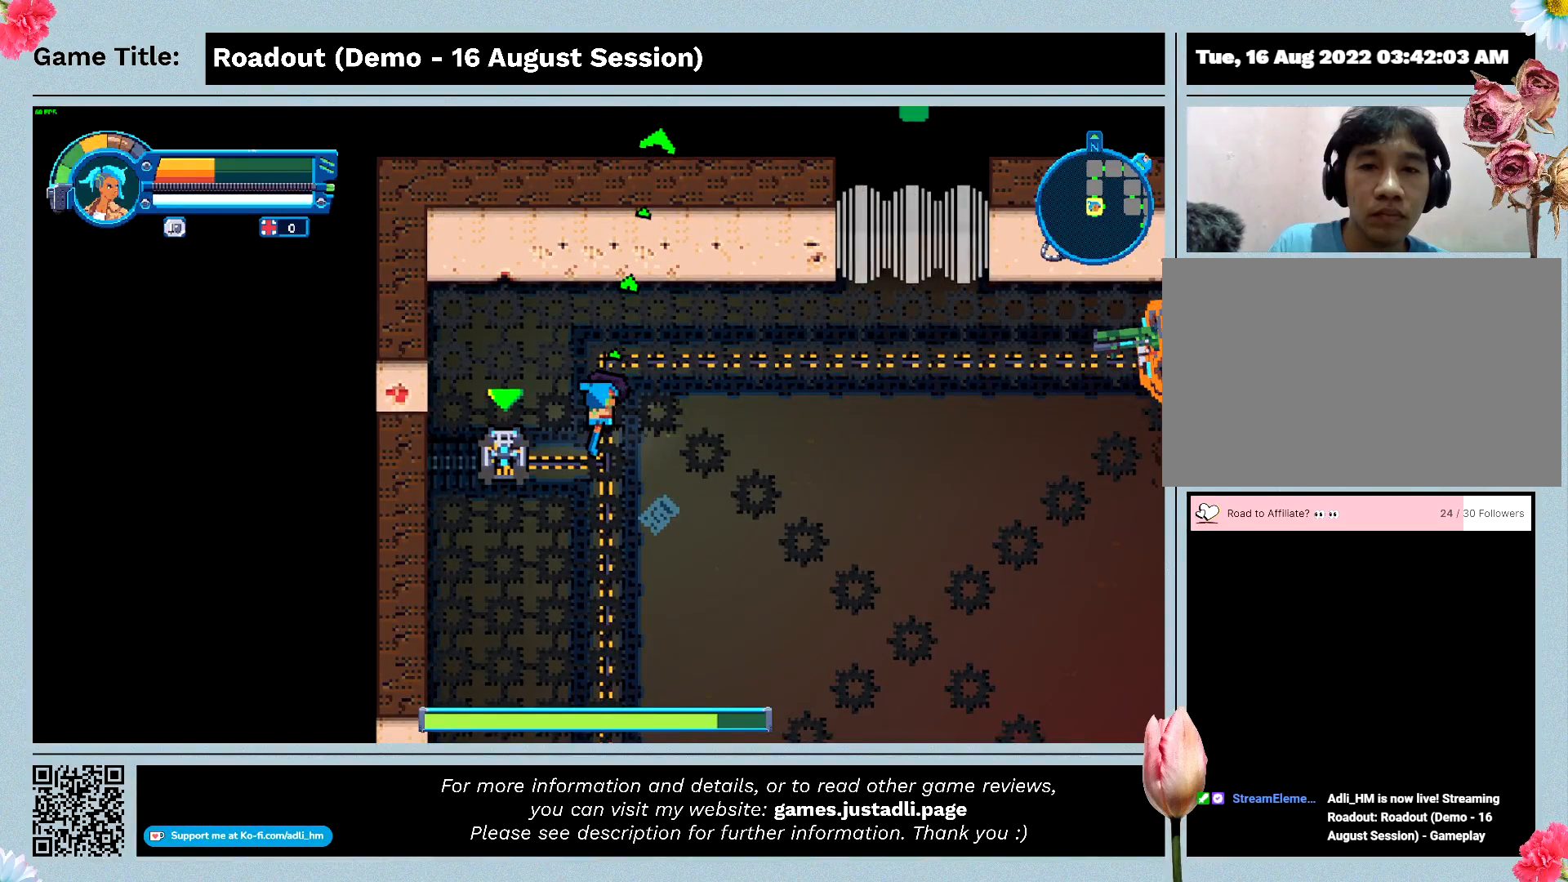
{"keys": ["s"], "events": [[467, "s", "down"]]}
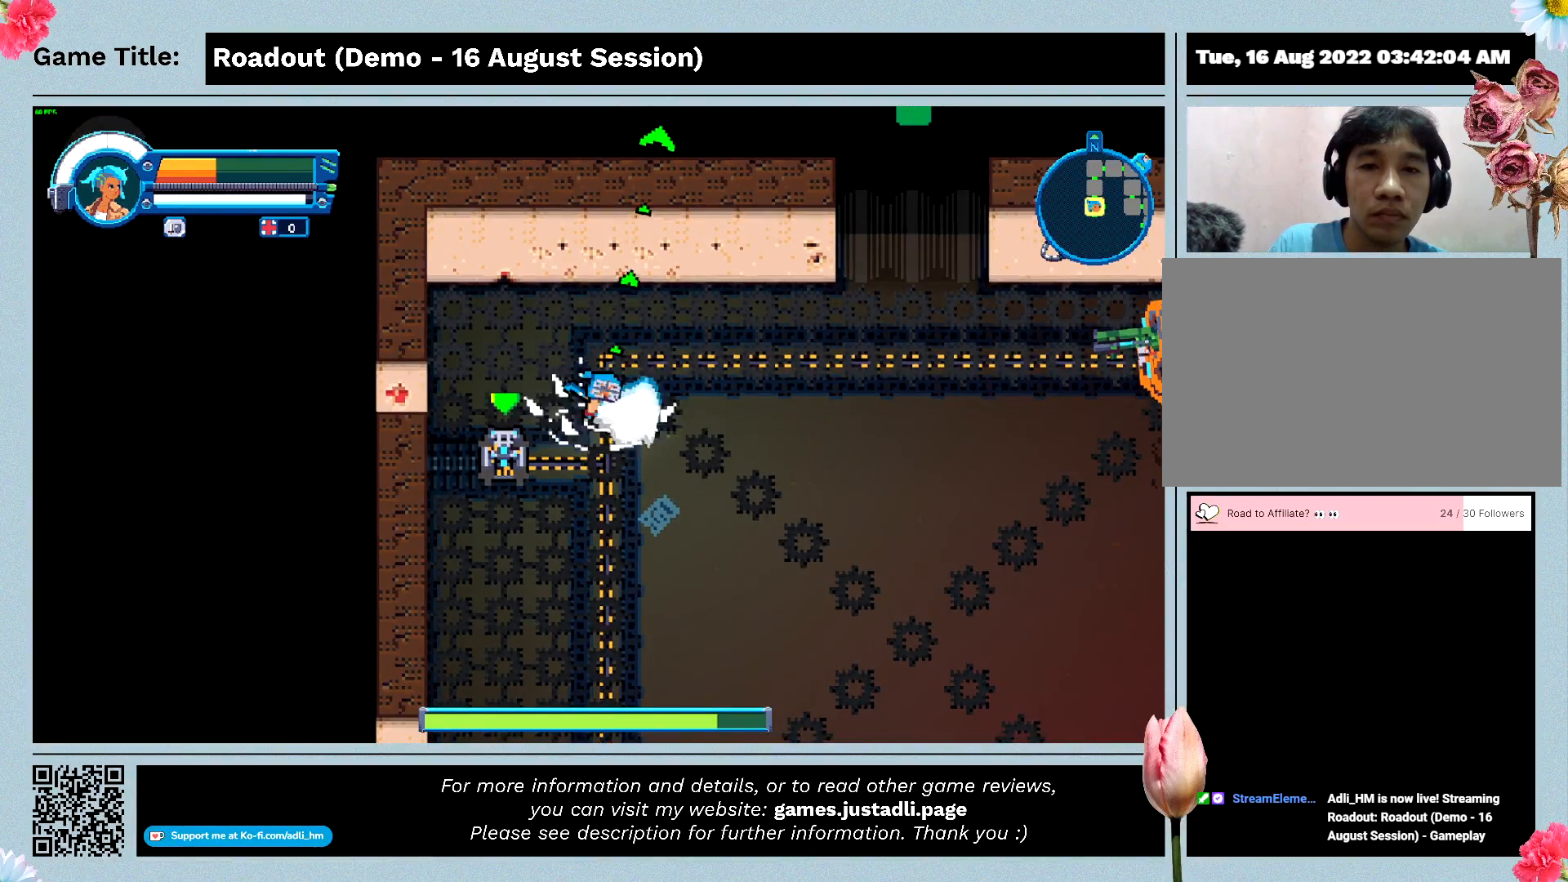
{"keys": ["a", "s"], "events": [[267, "a", "down"]]}
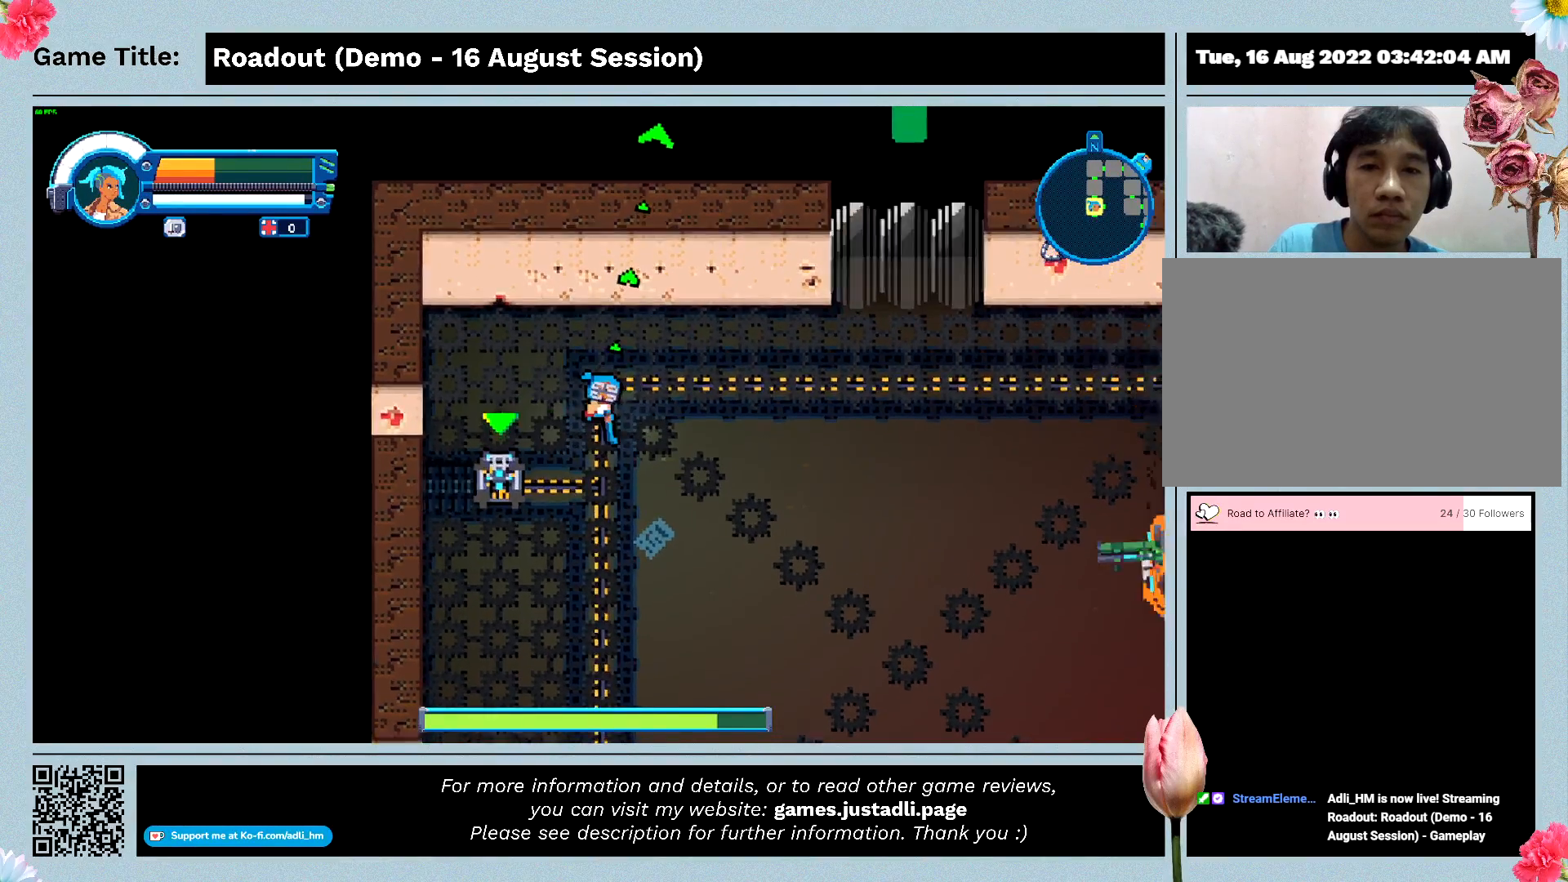
{"keys": ["a", "s"], "events": []}
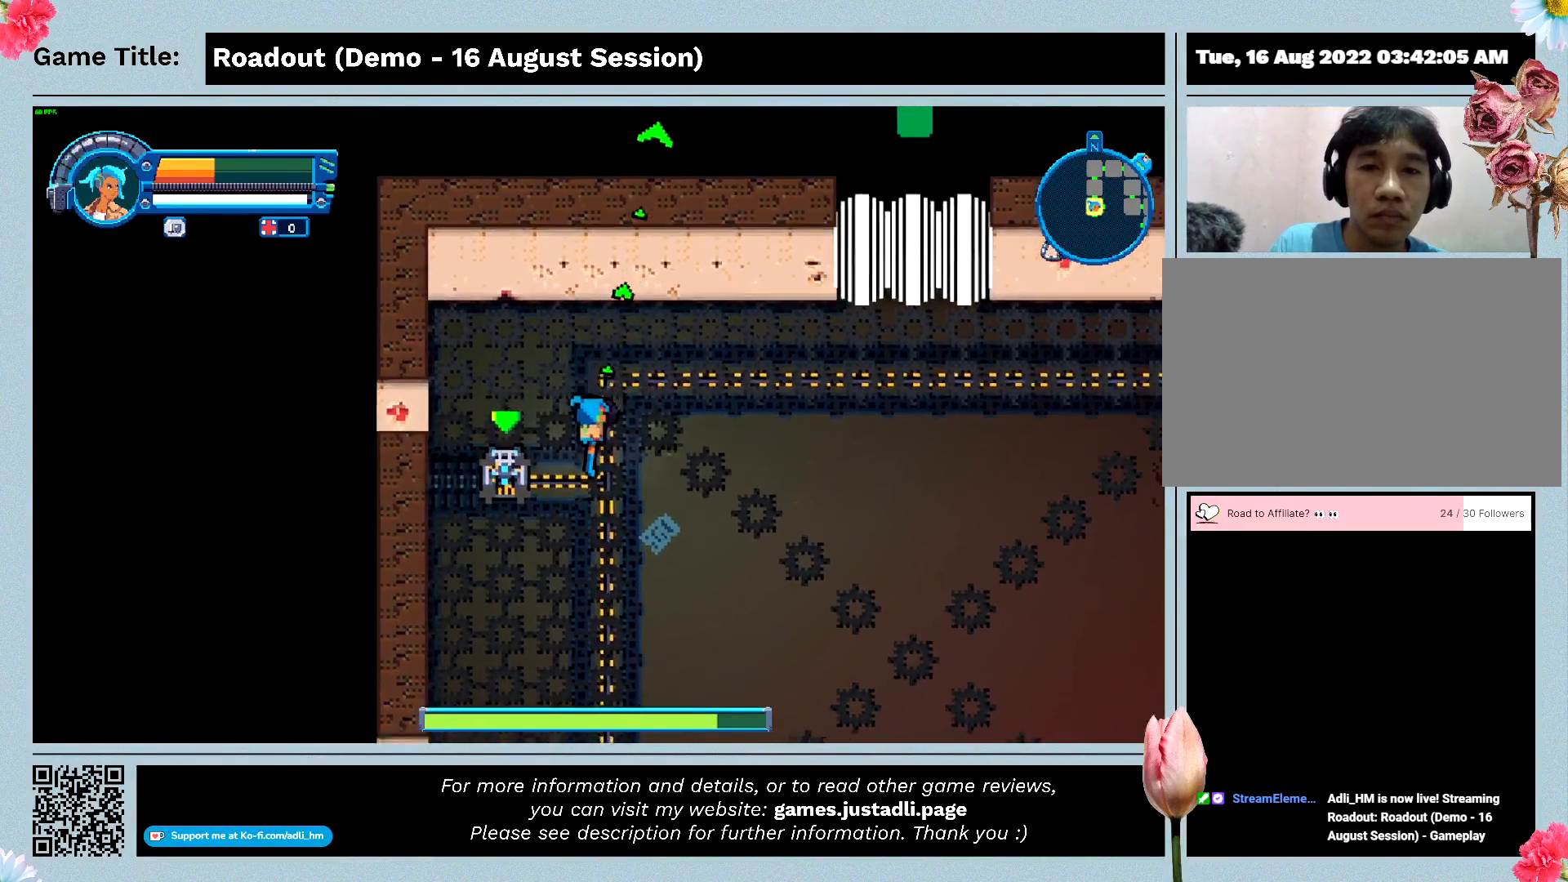
{"keys": ["a", "s", "w"], "events": [[467, "w", "down"]]}
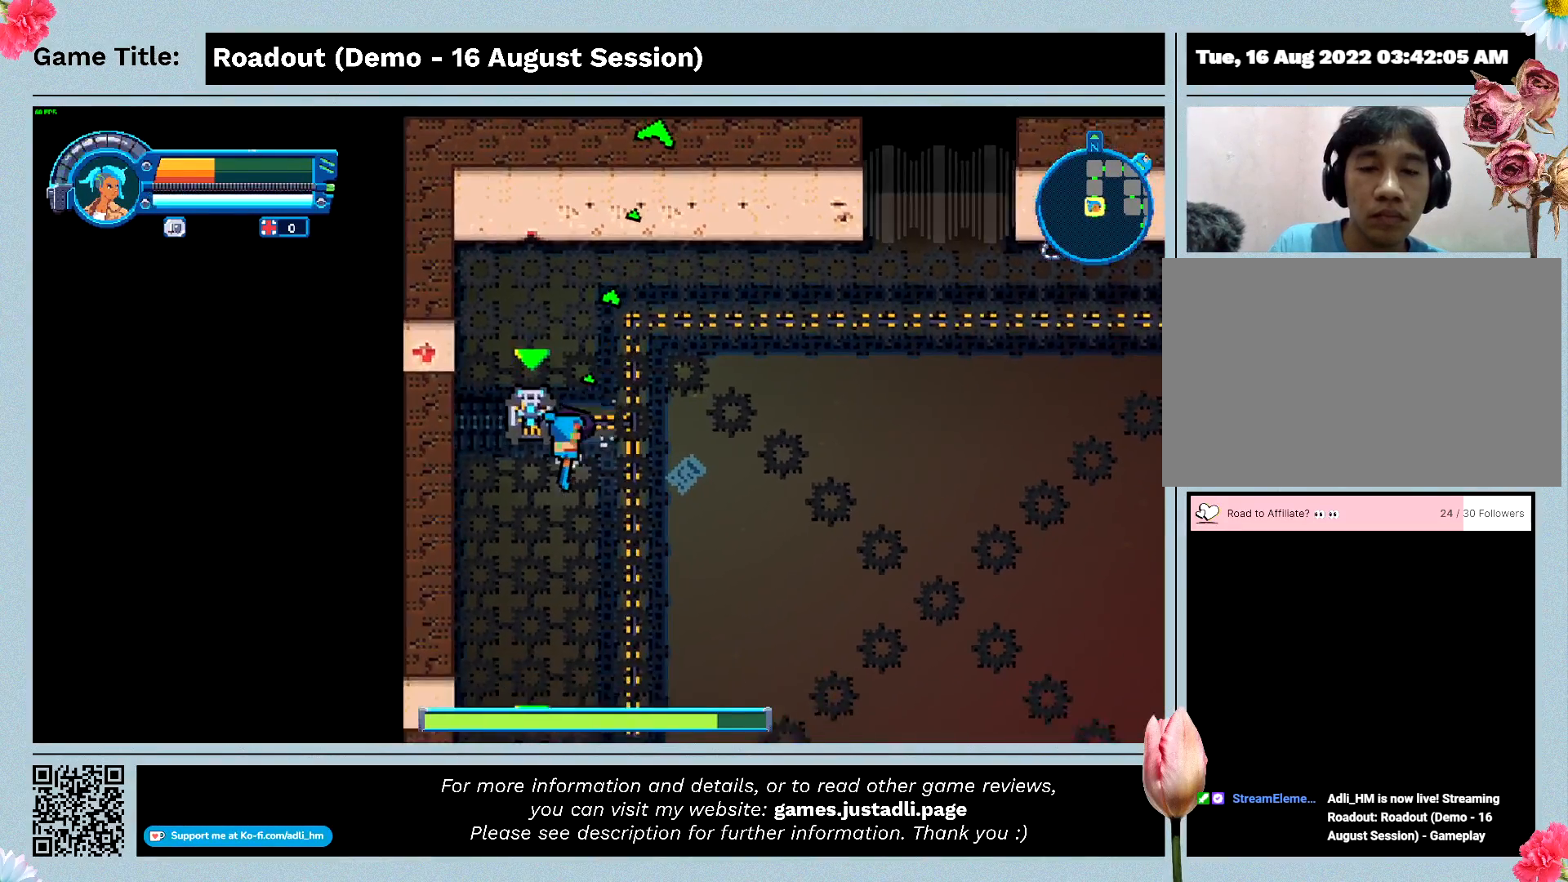
{"keys": ["a", "w"], "events": [[33, "s", "up"]]}
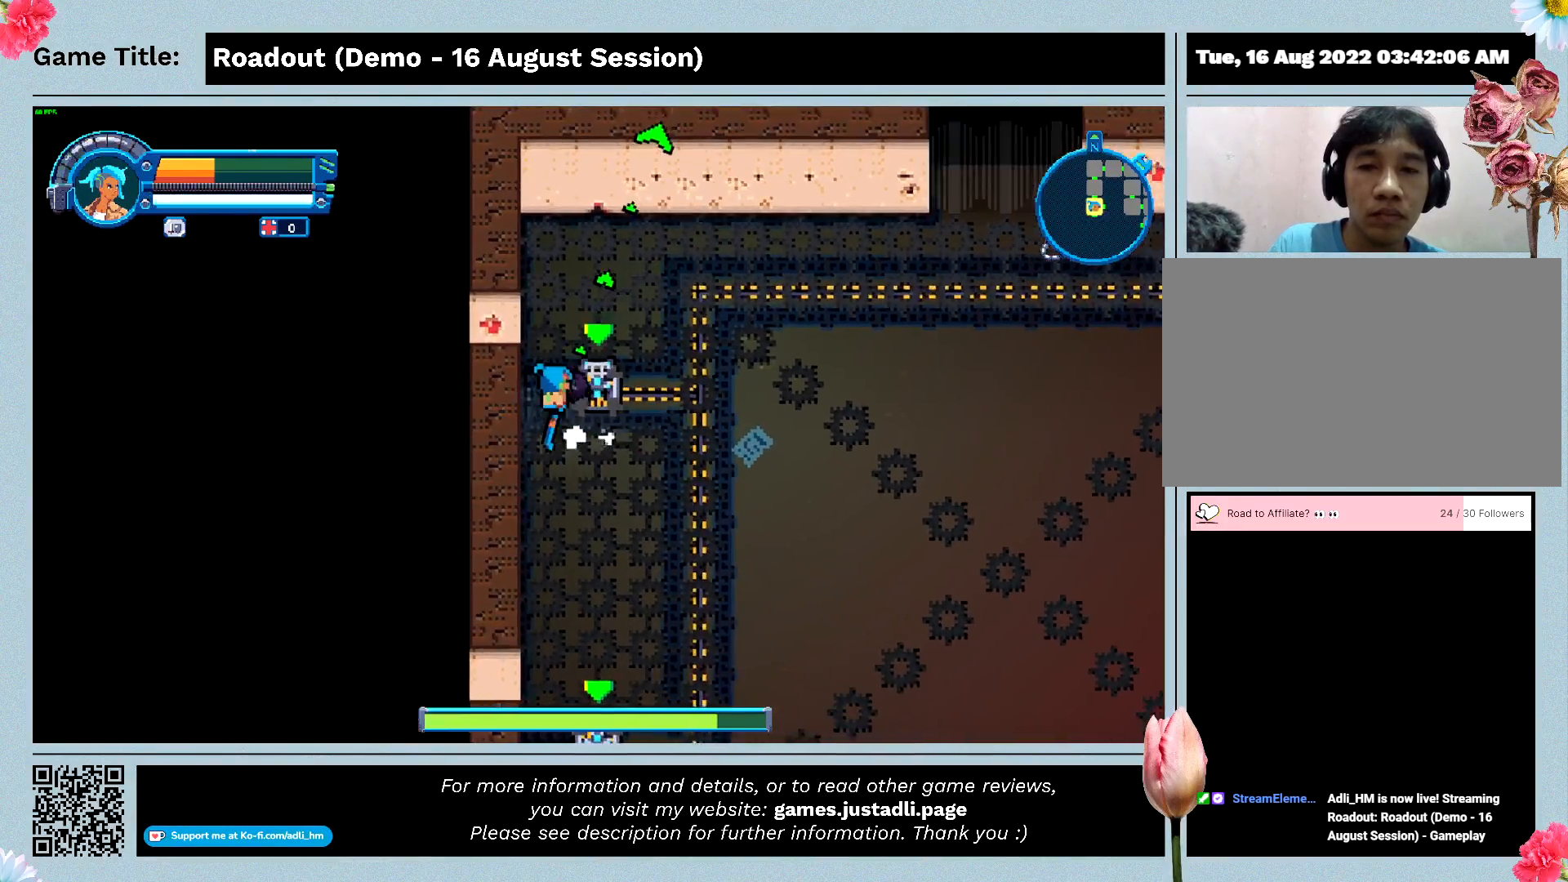
{"keys": ["d"], "events": [[33, "d", "down"], [300, "w", "up"], [333, "a", "up"]]}
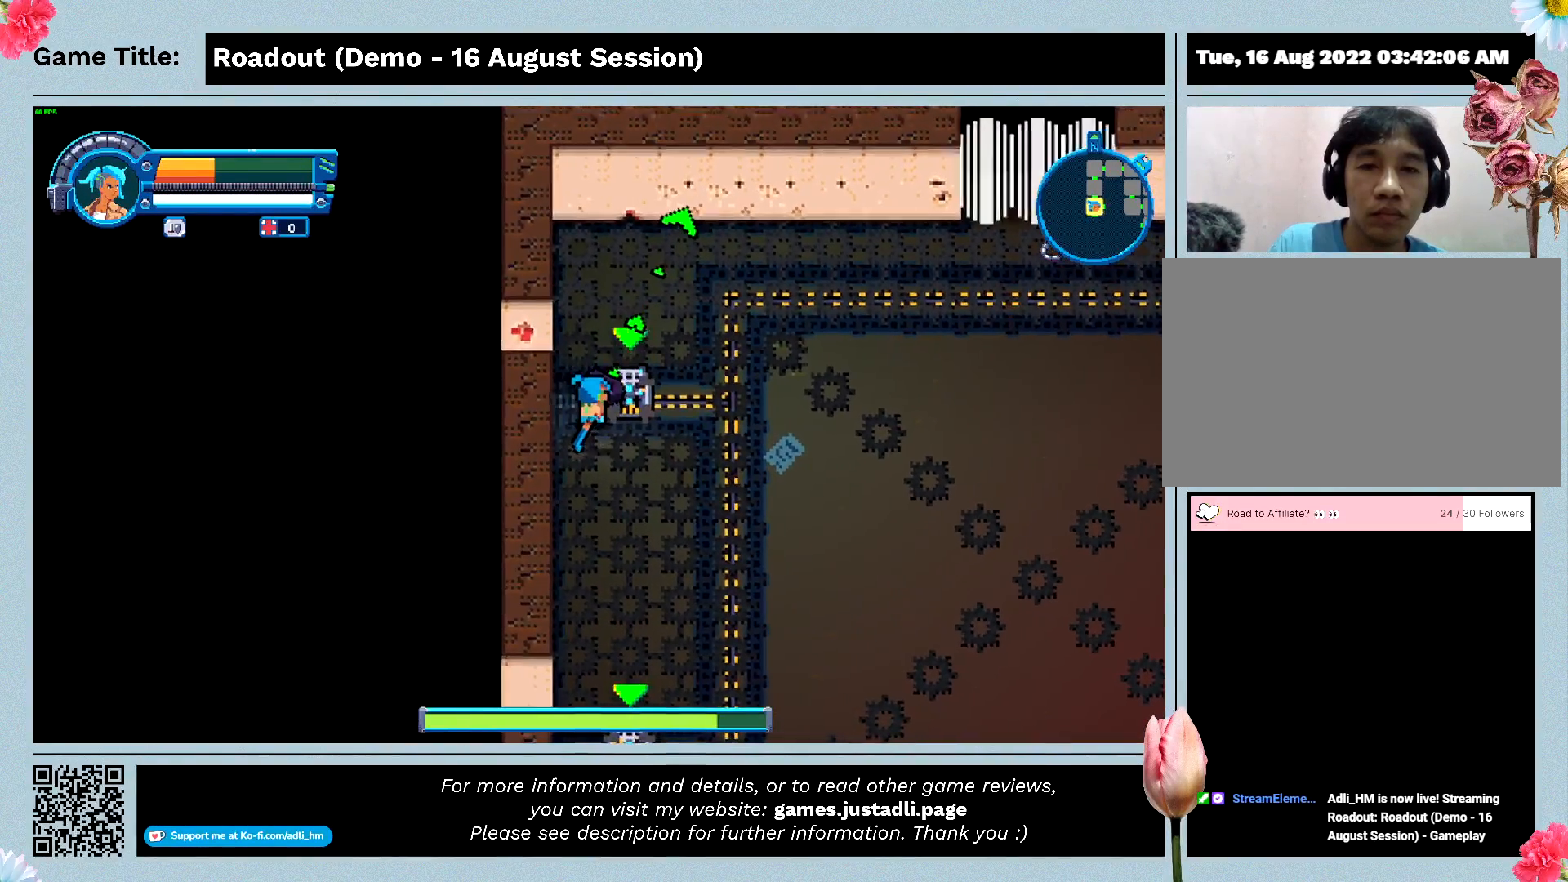
{"keys": [], "events": [[67, "d", "up"]]}
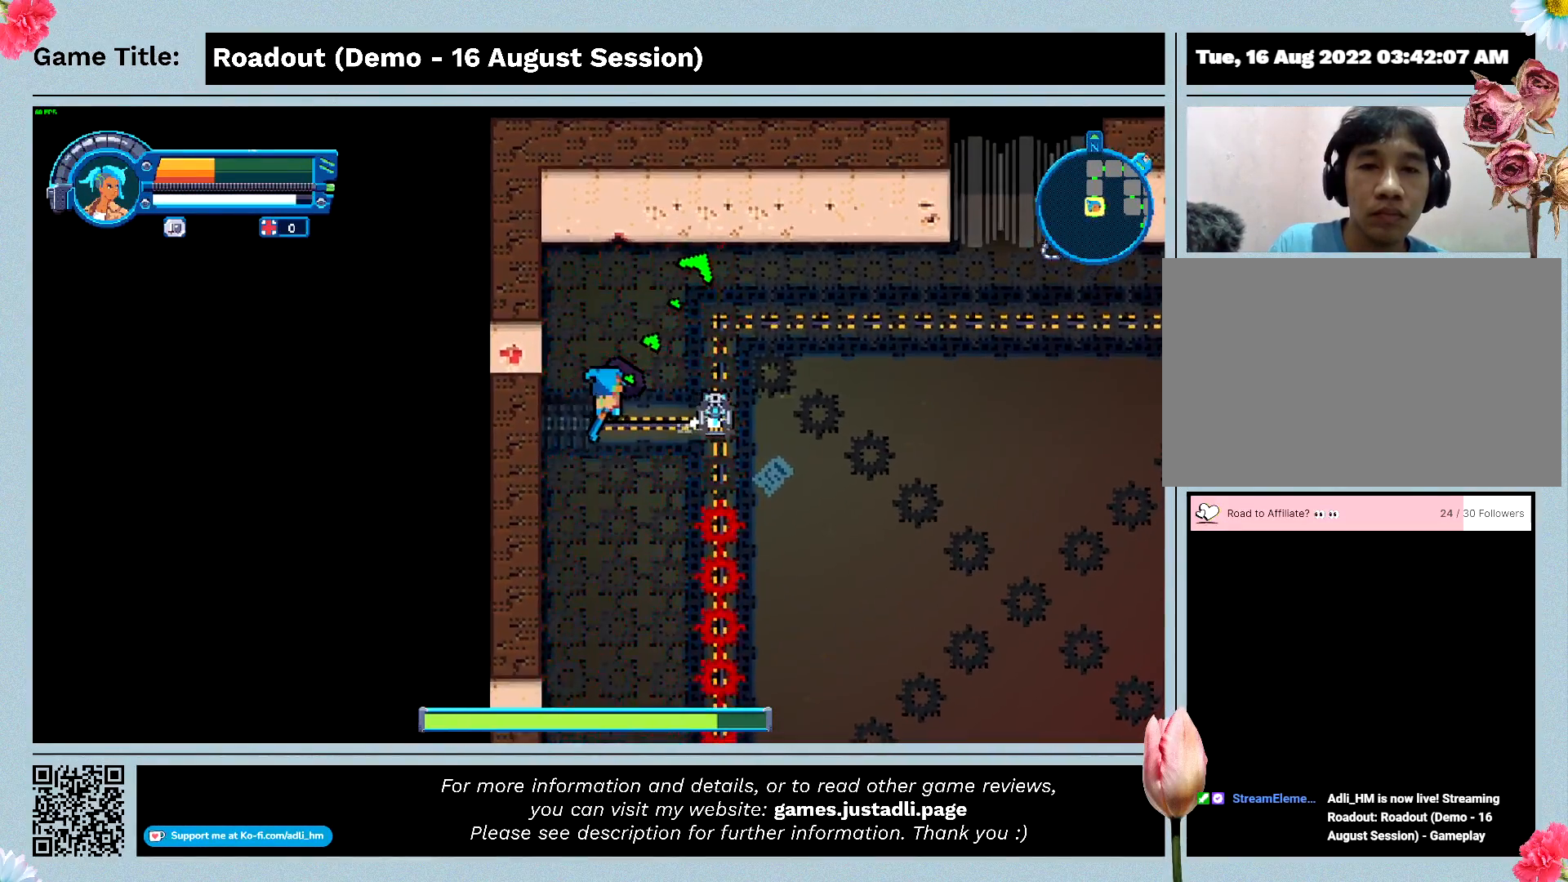
{"keys": ["d", "w"], "events": [[100, "w", "down"], [300, "d", "down"]]}
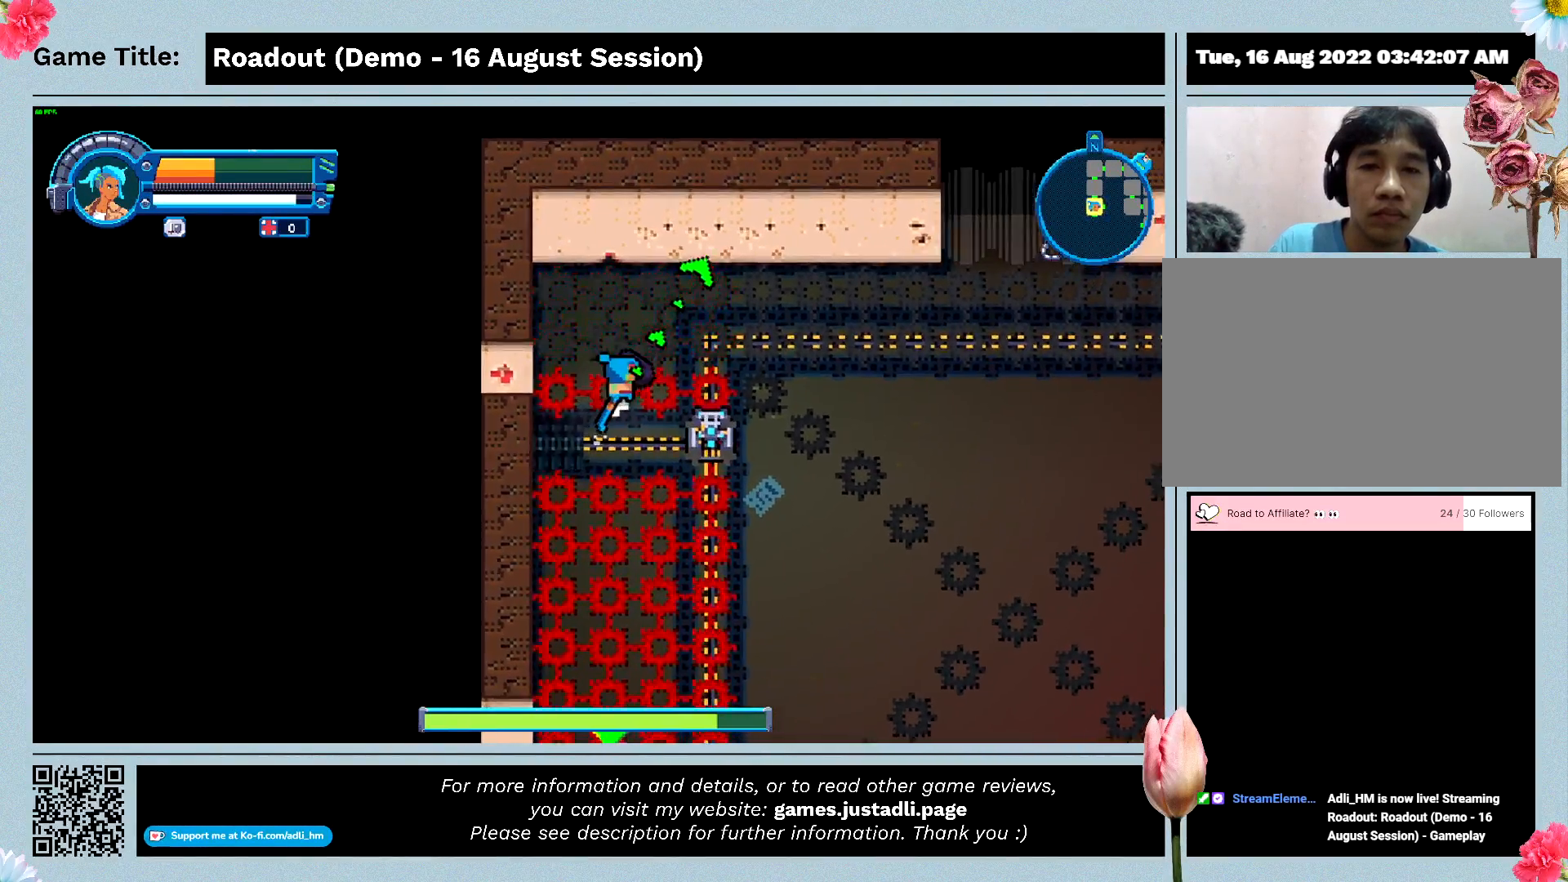
{"keys": ["d", "s"], "events": [[133, "s", "down"], [133, "w", "up"]]}
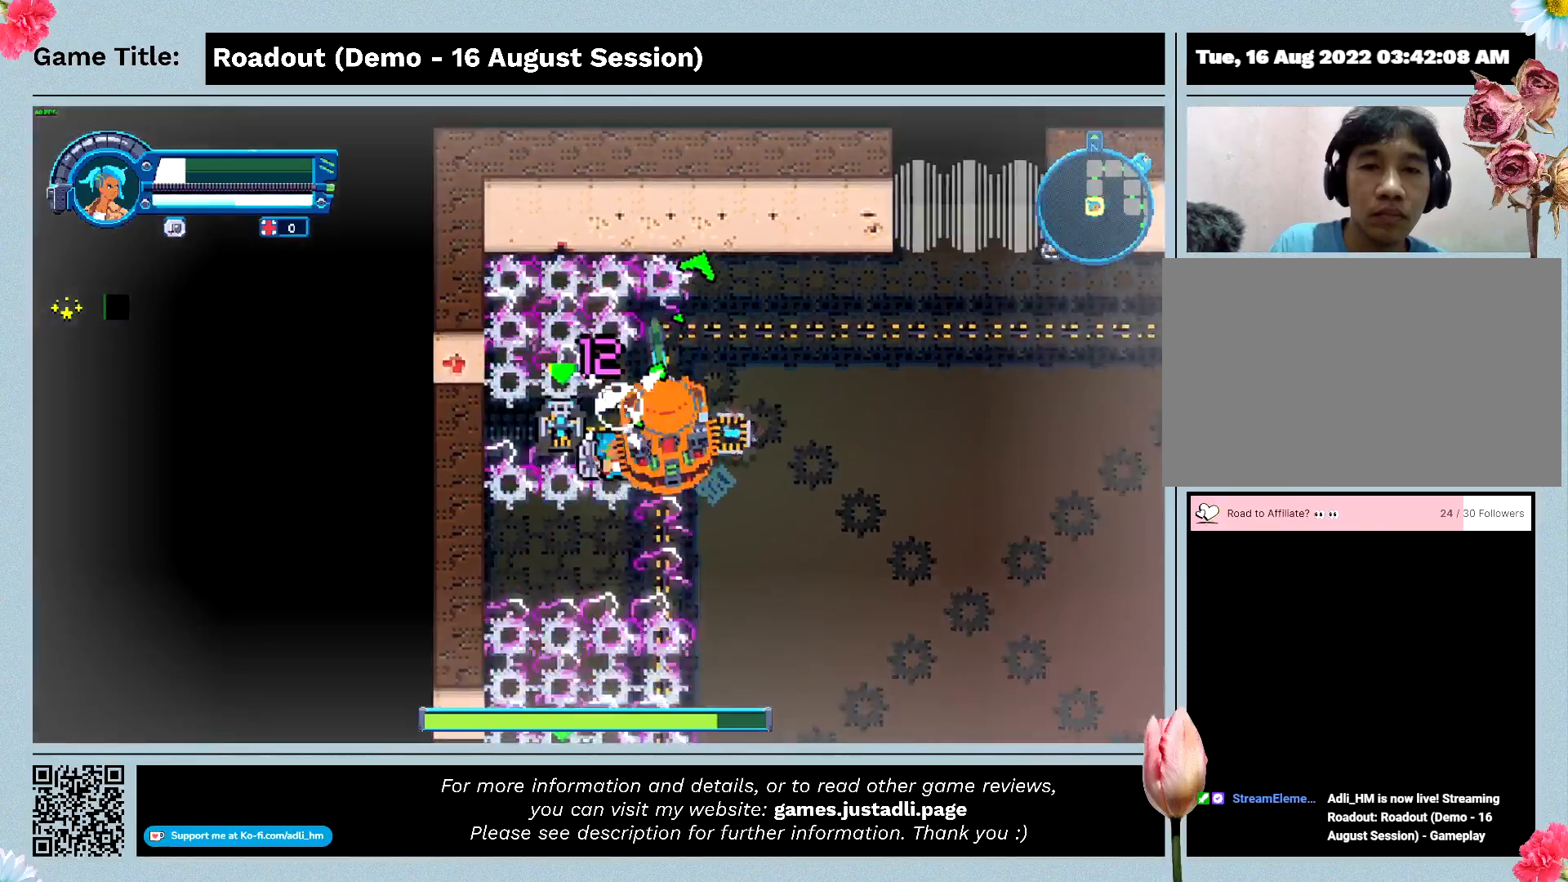
{"keys": ["d", "space"], "events": [[167, "space", "down"], [233, "s", "up"]]}